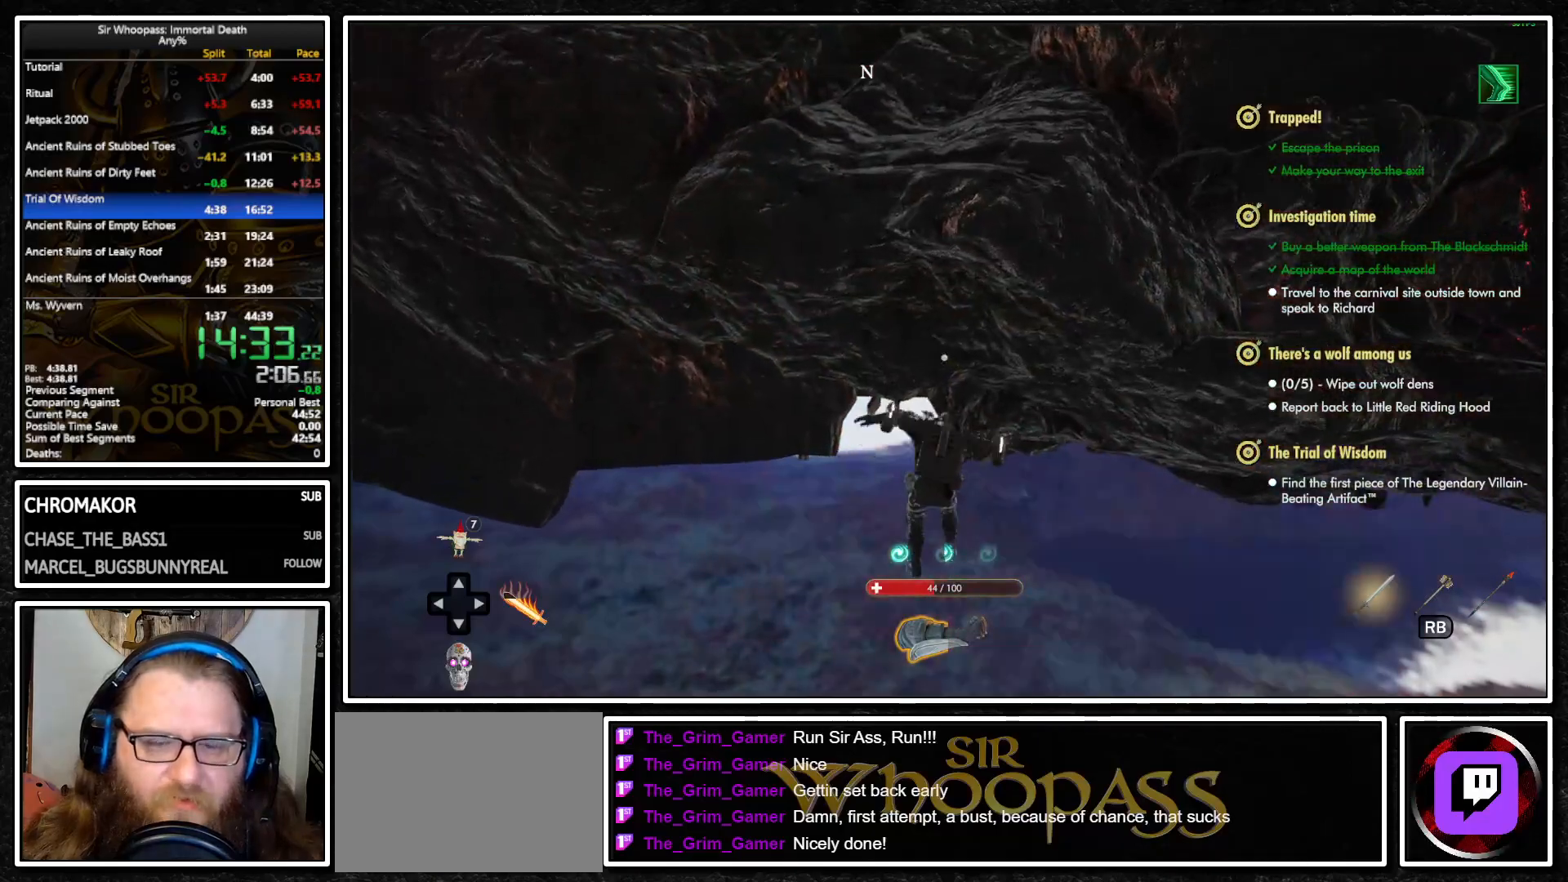
Gameplay with a controller (PlayStation layout); each line is a JSON object with the inputs held at the frame after it. "events" lists button and stick changes between this image and that frame as [ms after this image, input, new state], when the widget could be followed in between. Not read: L3 R3.
{"buttons": ["L2"], "left_stick": "up", "right_stick": "center", "events": [[333, "CROSS", "down"], [417, "CROSS", "up"], [467, "L2", "down"], [483, "L1", "up"]]}
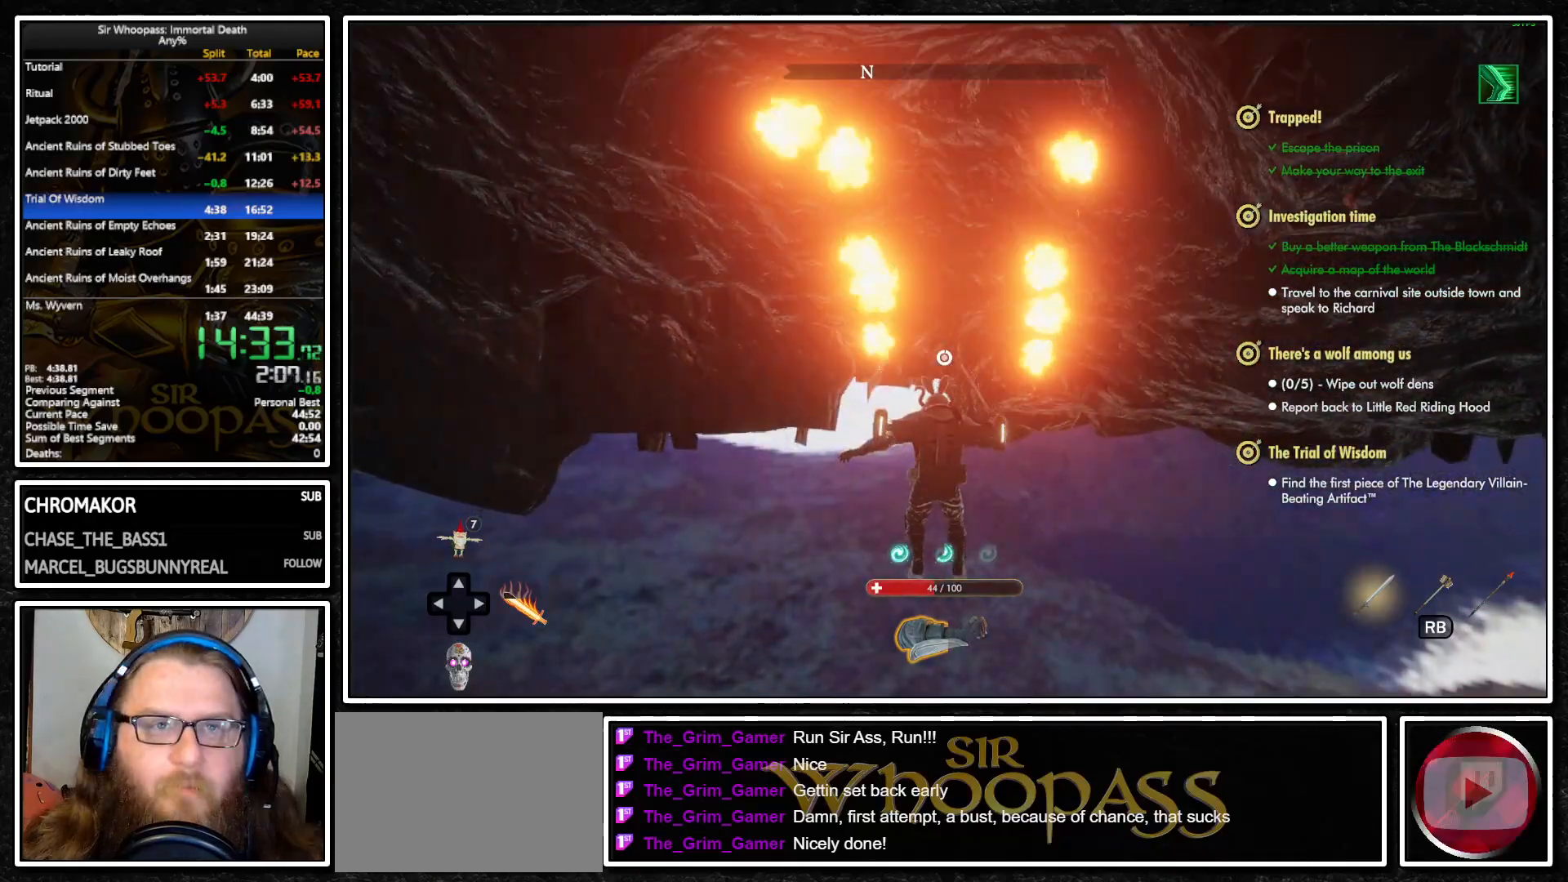
{"buttons": ["L1"], "left_stick": "up", "right_stick": "center", "events": [[33, "CROSS", "down"], [50, "L1", "down"], [67, "L2", "up"], [117, "CROSS", "up"], [150, "L2", "down"], [167, "L1", "up"], [217, "L1", "down"], [217, "L2", "up"]]}
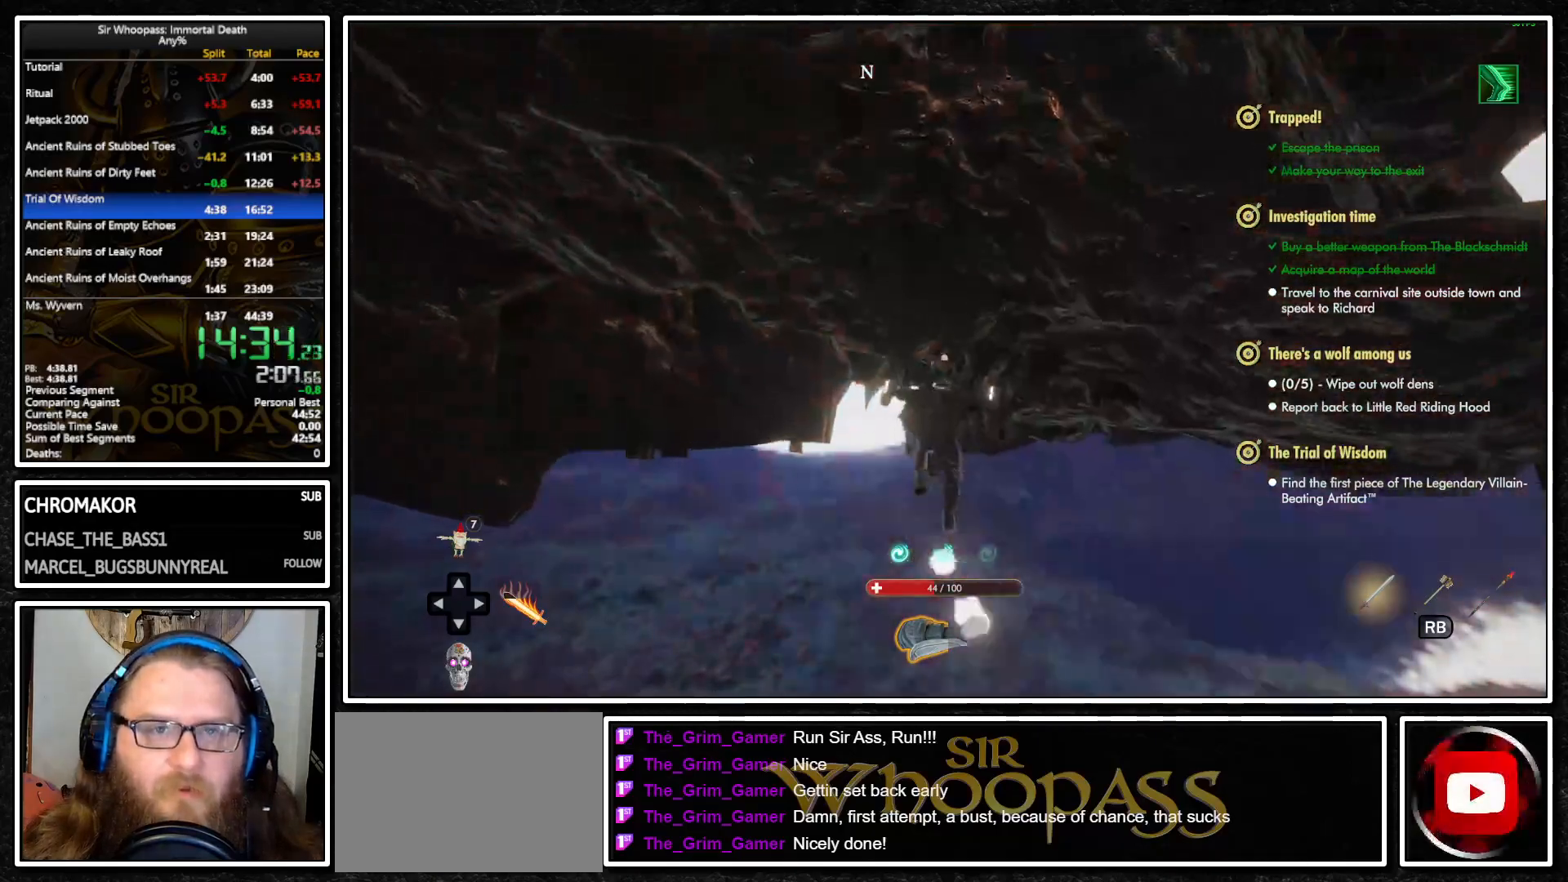
{"buttons": ["L1"], "left_stick": "up", "right_stick": "center", "events": []}
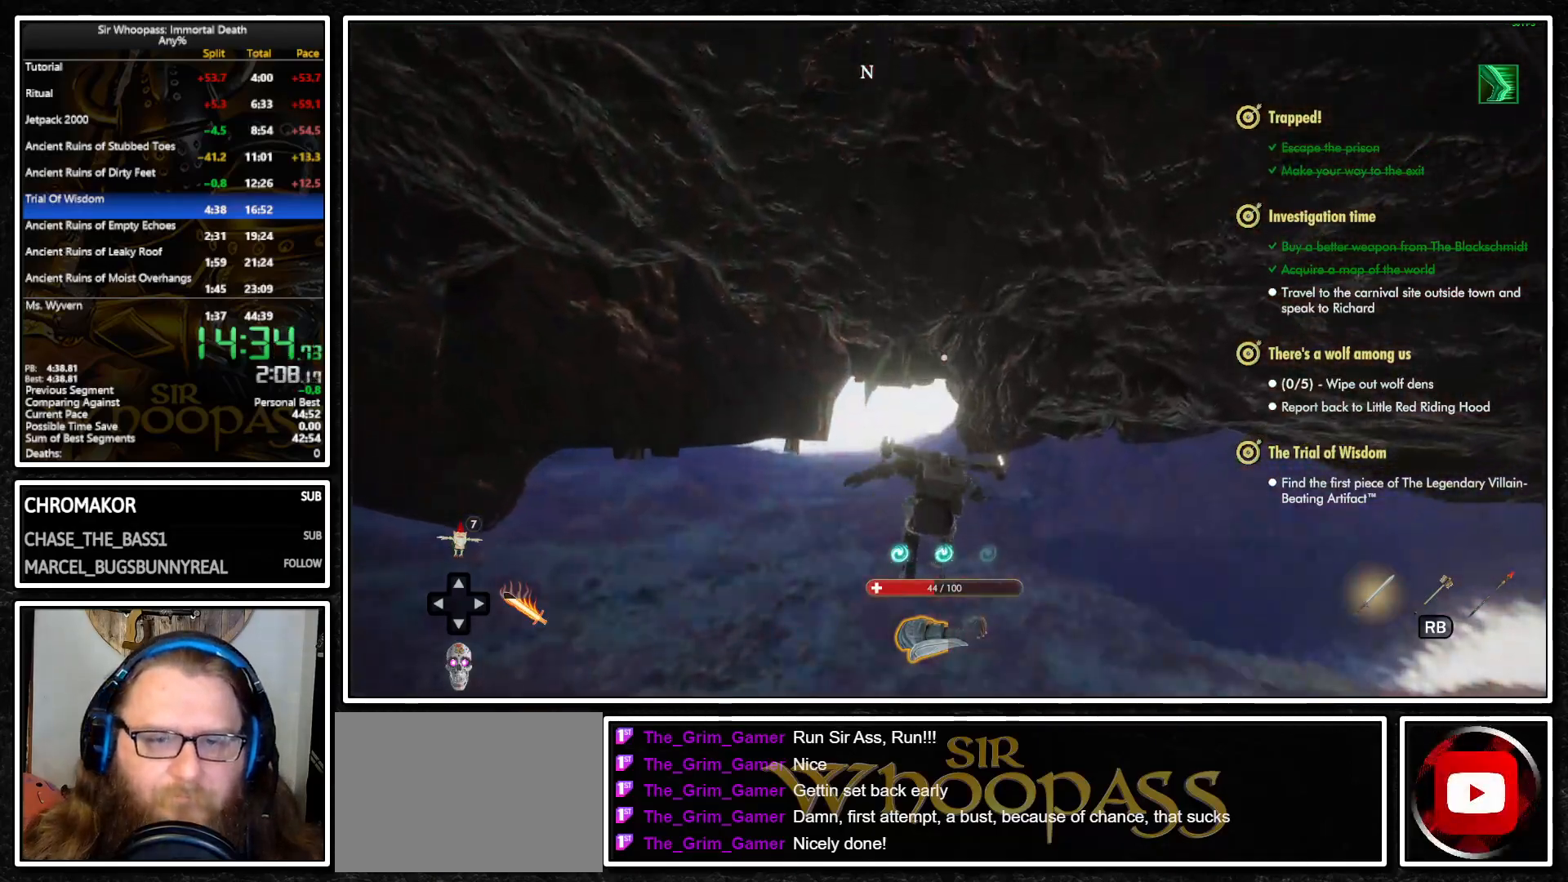
{"buttons": ["L1"], "left_stick": "up", "right_stick": "center", "events": [[83, "CROSS", "down"], [150, "CROSS", "up"], [183, "L1", "up"], [183, "L2", "down"], [267, "L1", "down"], [283, "CROSS", "down"], [283, "L2", "up"], [367, "CROSS", "up"]]}
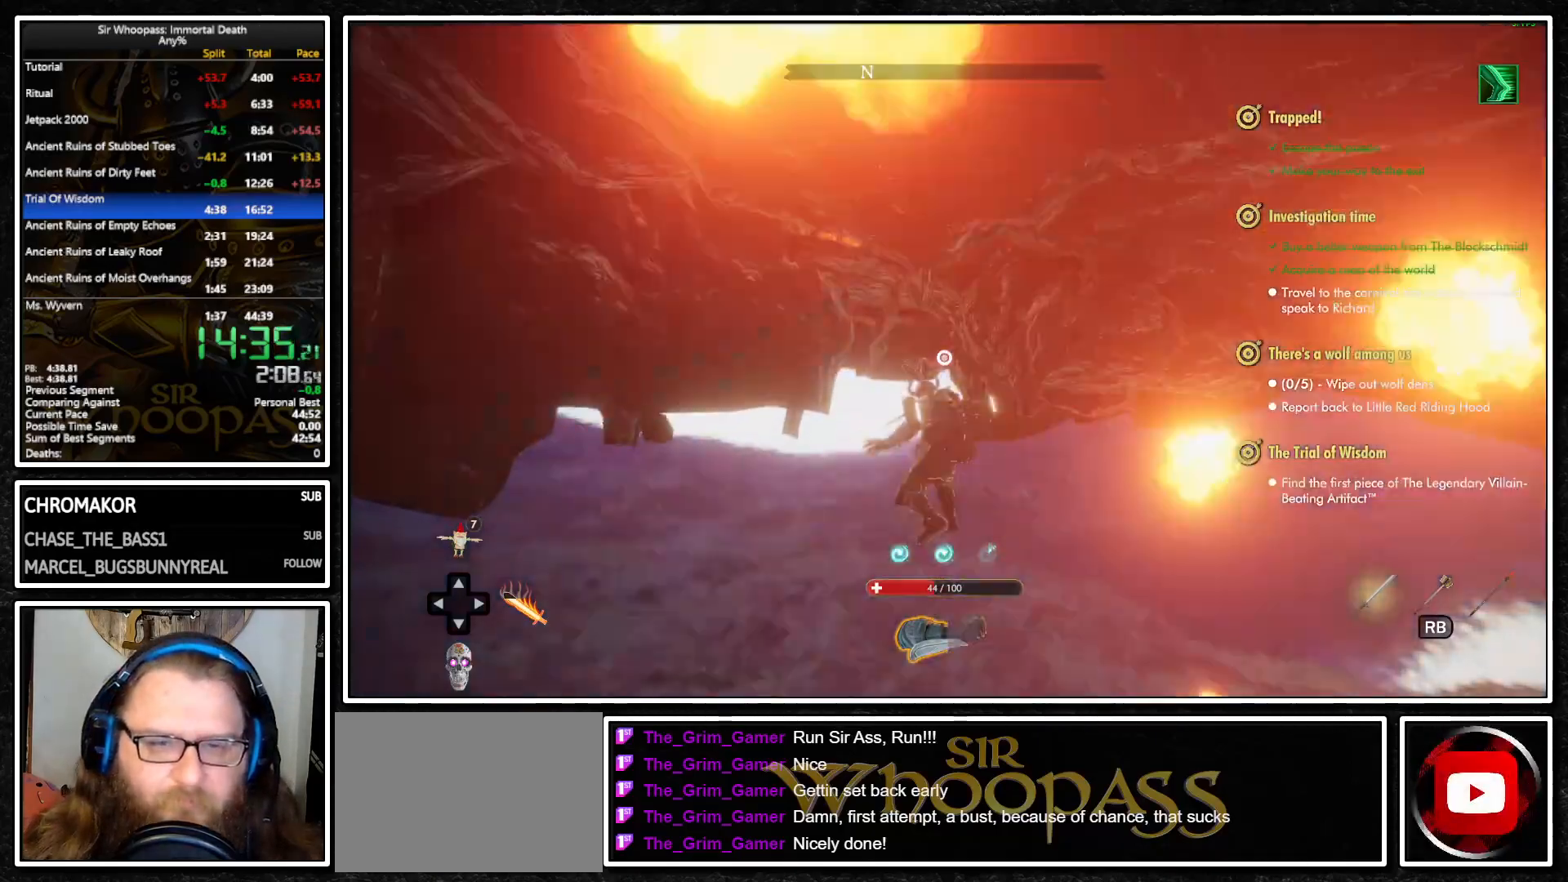
{"buttons": ["L1"], "left_stick": "up", "right_stick": "center", "events": [[400, "CROSS", "down"], [483, "CROSS", "up"]]}
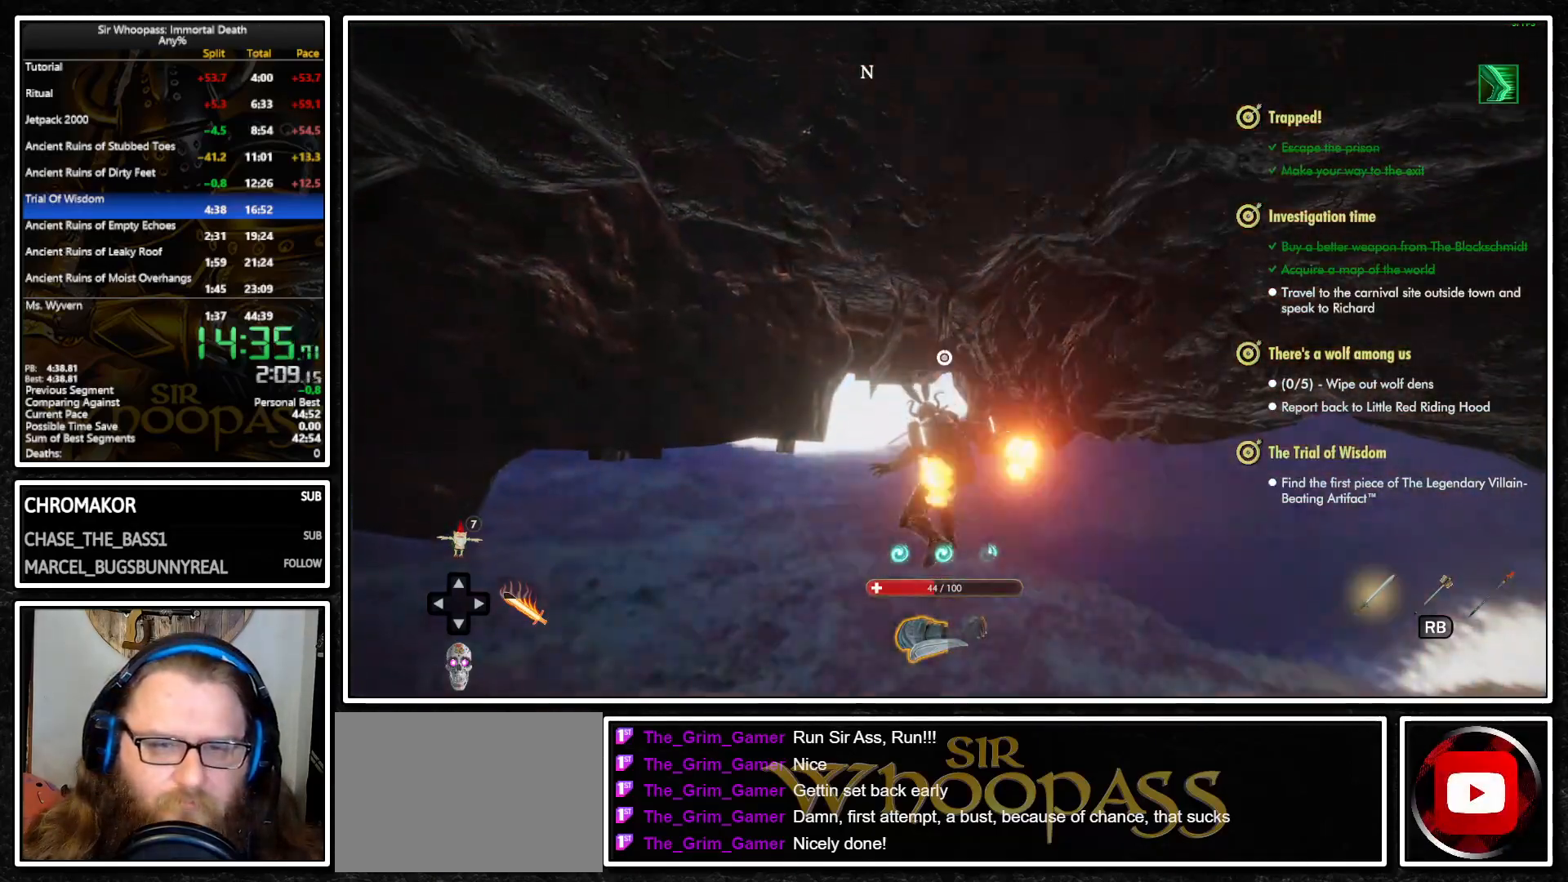
{"buttons": ["L1"], "left_stick": "up", "right_stick": "center", "events": [[67, "L1", "up"], [67, "L2", "down"], [133, "L1", "down"], [150, "CROSS", "down"], [150, "L2", "up"], [233, "CROSS", "up"]]}
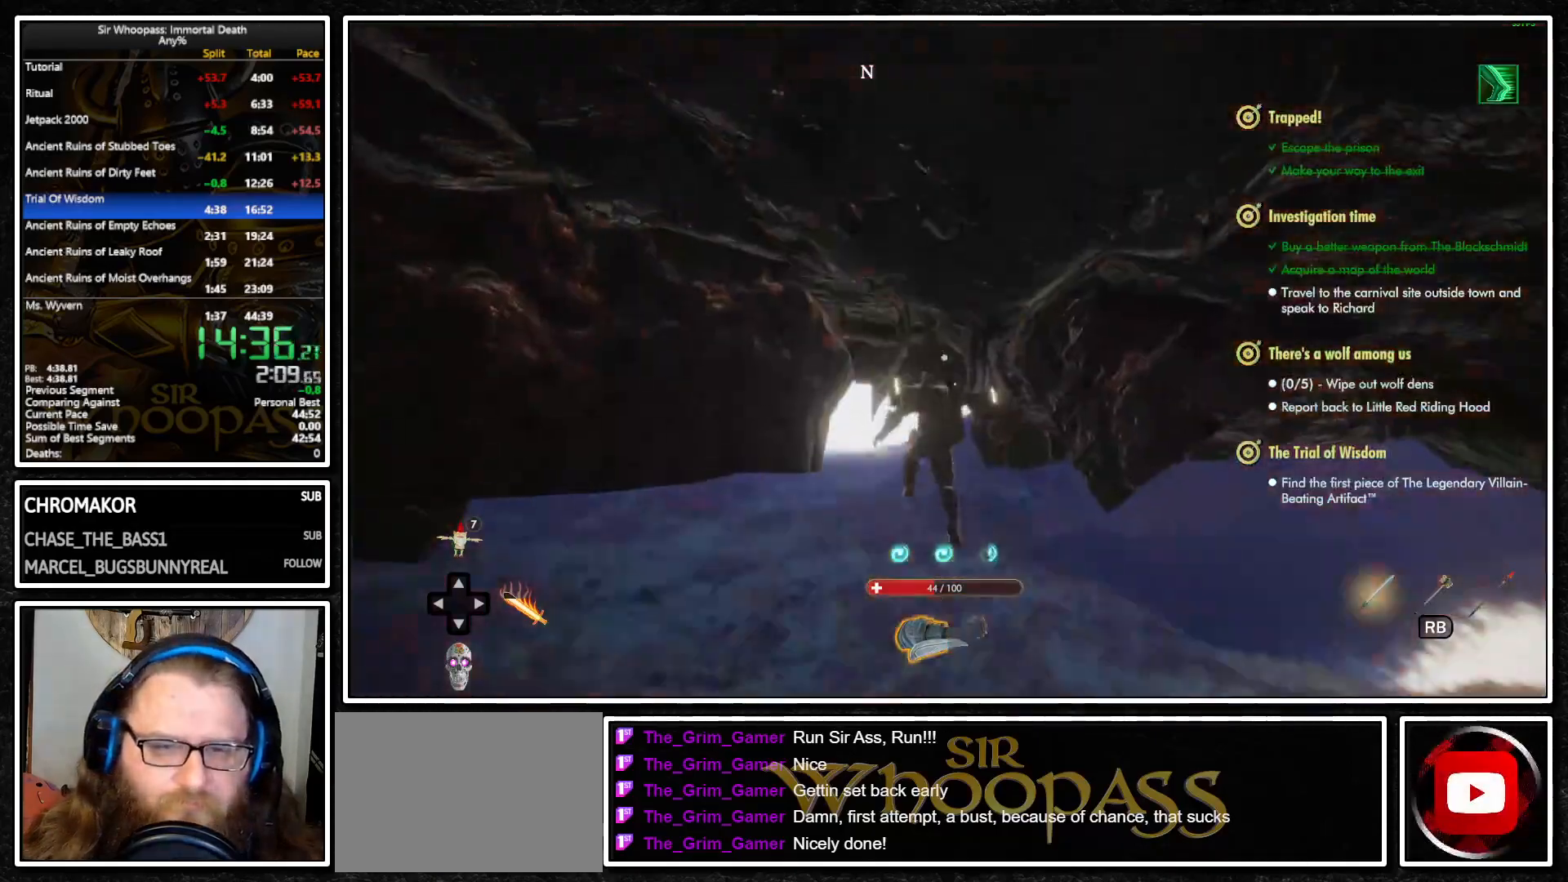
{"buttons": ["L1"], "left_stick": "up", "right_stick": "center", "events": []}
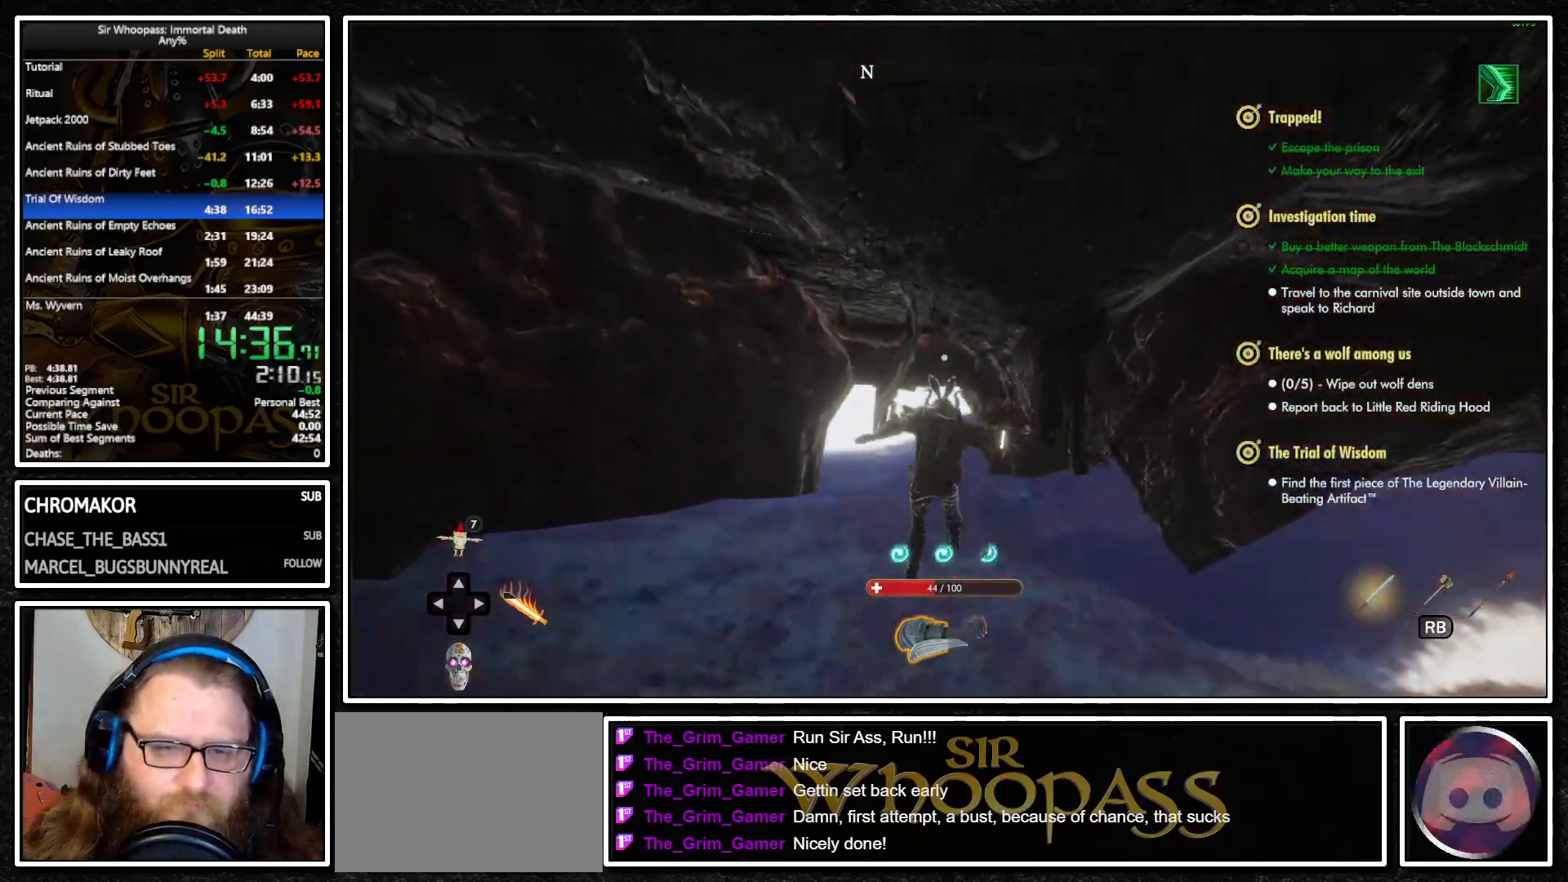
{"buttons": ["CIRCLE", "L2"], "left_stick": "up", "right_stick": "center", "events": [[67, "CROSS", "down"], [167, "CROSS", "up"], [217, "L1", "up"], [217, "L2", "down"], [283, "CROSS", "down"], [317, "L1", "down"], [317, "L2", "up"], [350, "CROSS", "up"], [433, "L1", "up"], [433, "L2", "down"], [483, "CIRCLE", "down"]]}
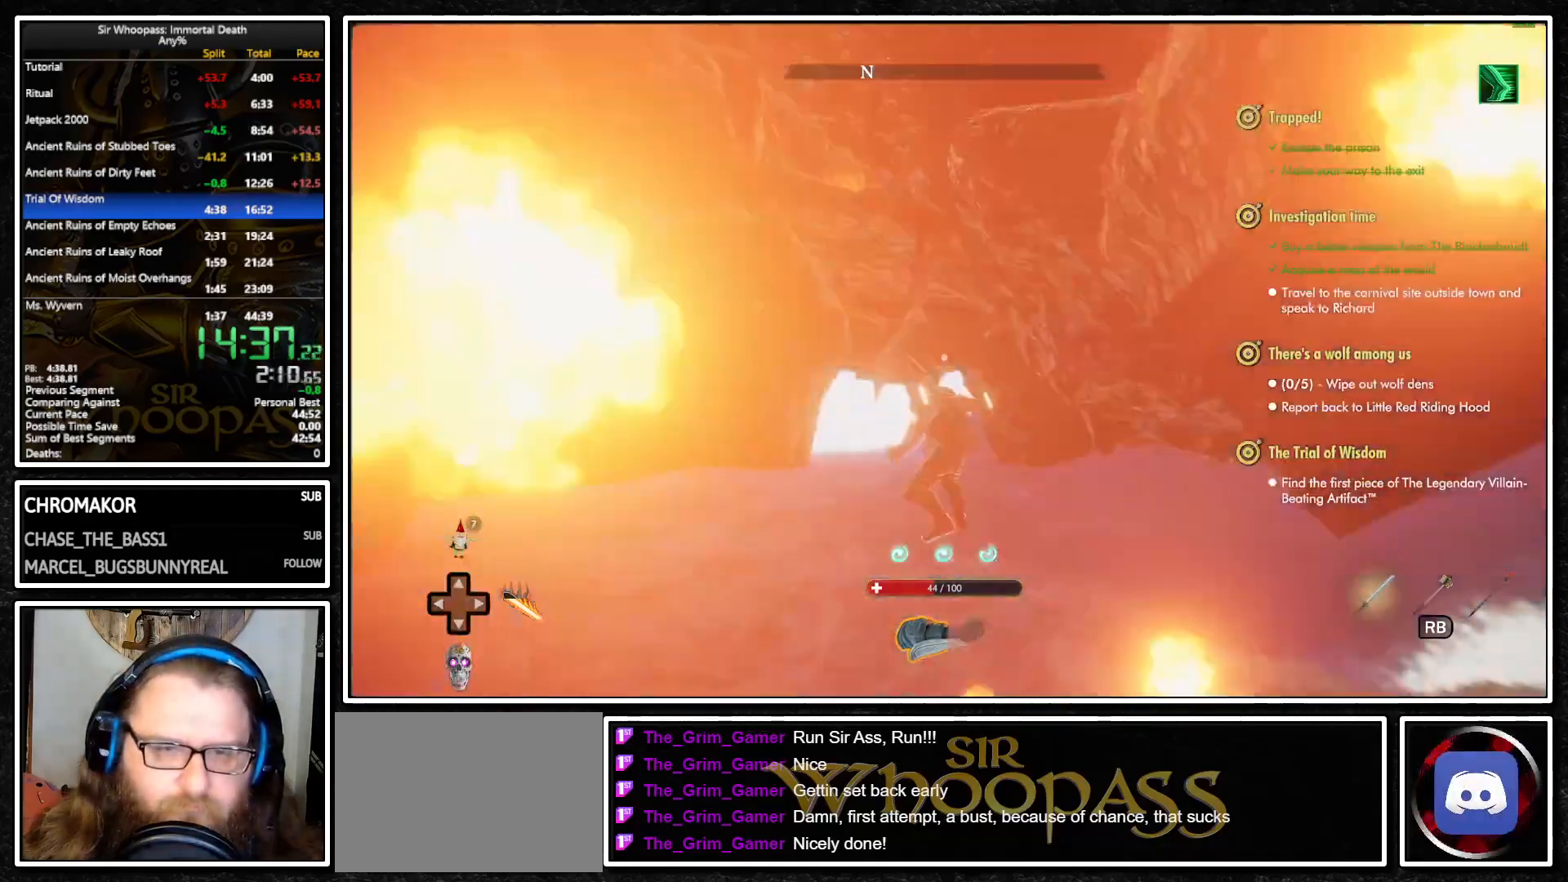
{"buttons": ["L1"], "left_stick": "up", "right_stick": "center", "events": [[17, "L1", "down"], [17, "L2", "up"], [67, "CIRCLE", "up"]]}
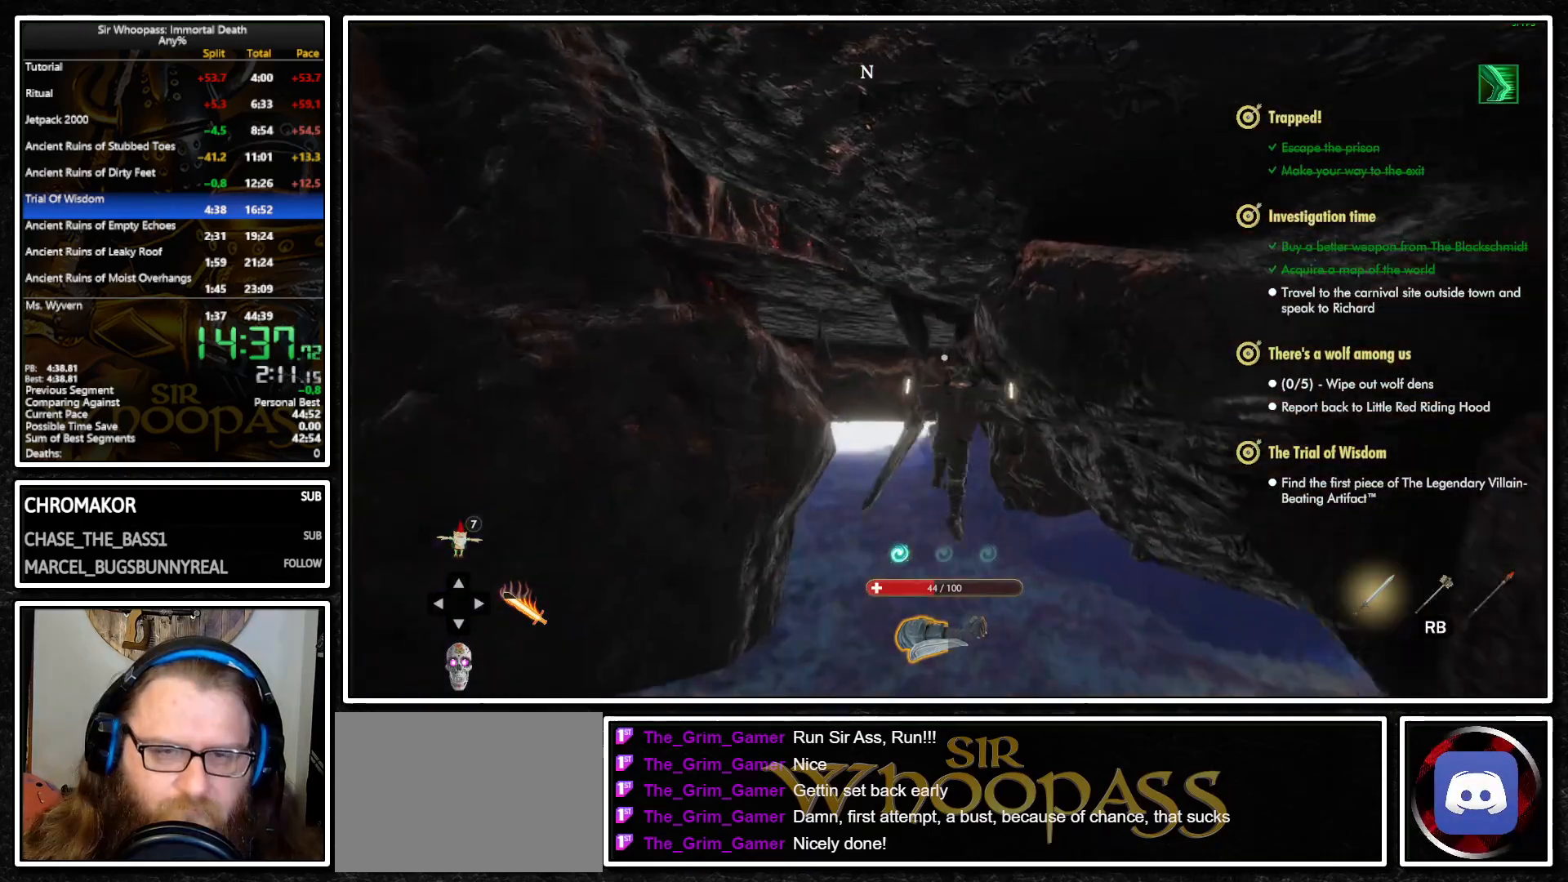
{"buttons": ["L1"], "left_stick": "up", "right_stick": "center", "events": [[167, "right_stick", "down"], [317, "right_stick", "center"]]}
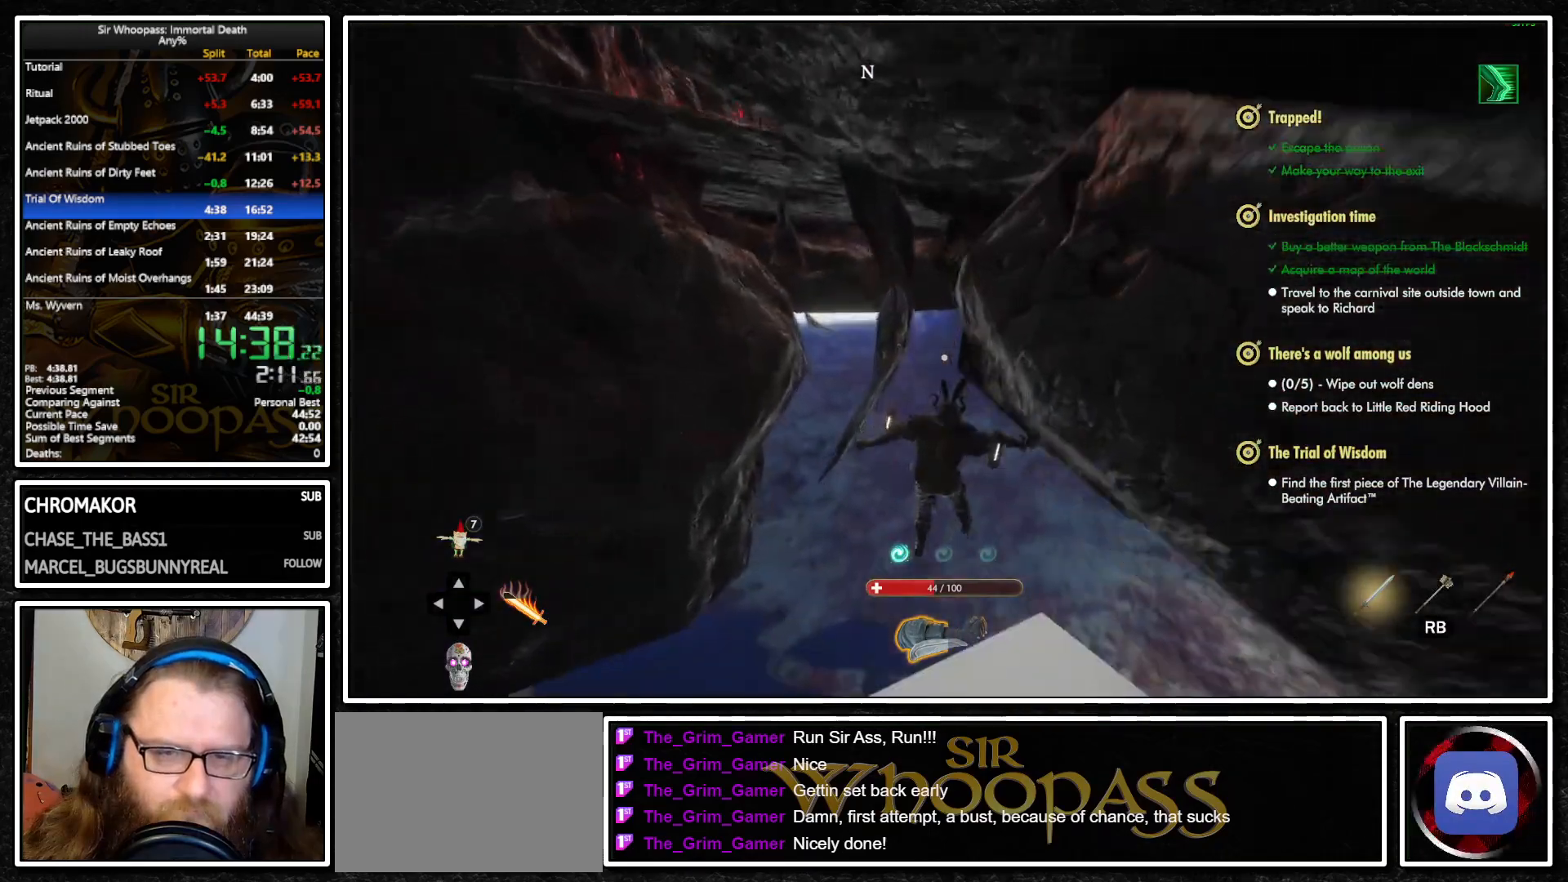
{"buttons": ["L1"], "left_stick": "up", "right_stick": "center", "events": [[150, "right_stick", "up"], [317, "right_stick", "center"], [417, "CROSS", "down"], [500, "CROSS", "up"]]}
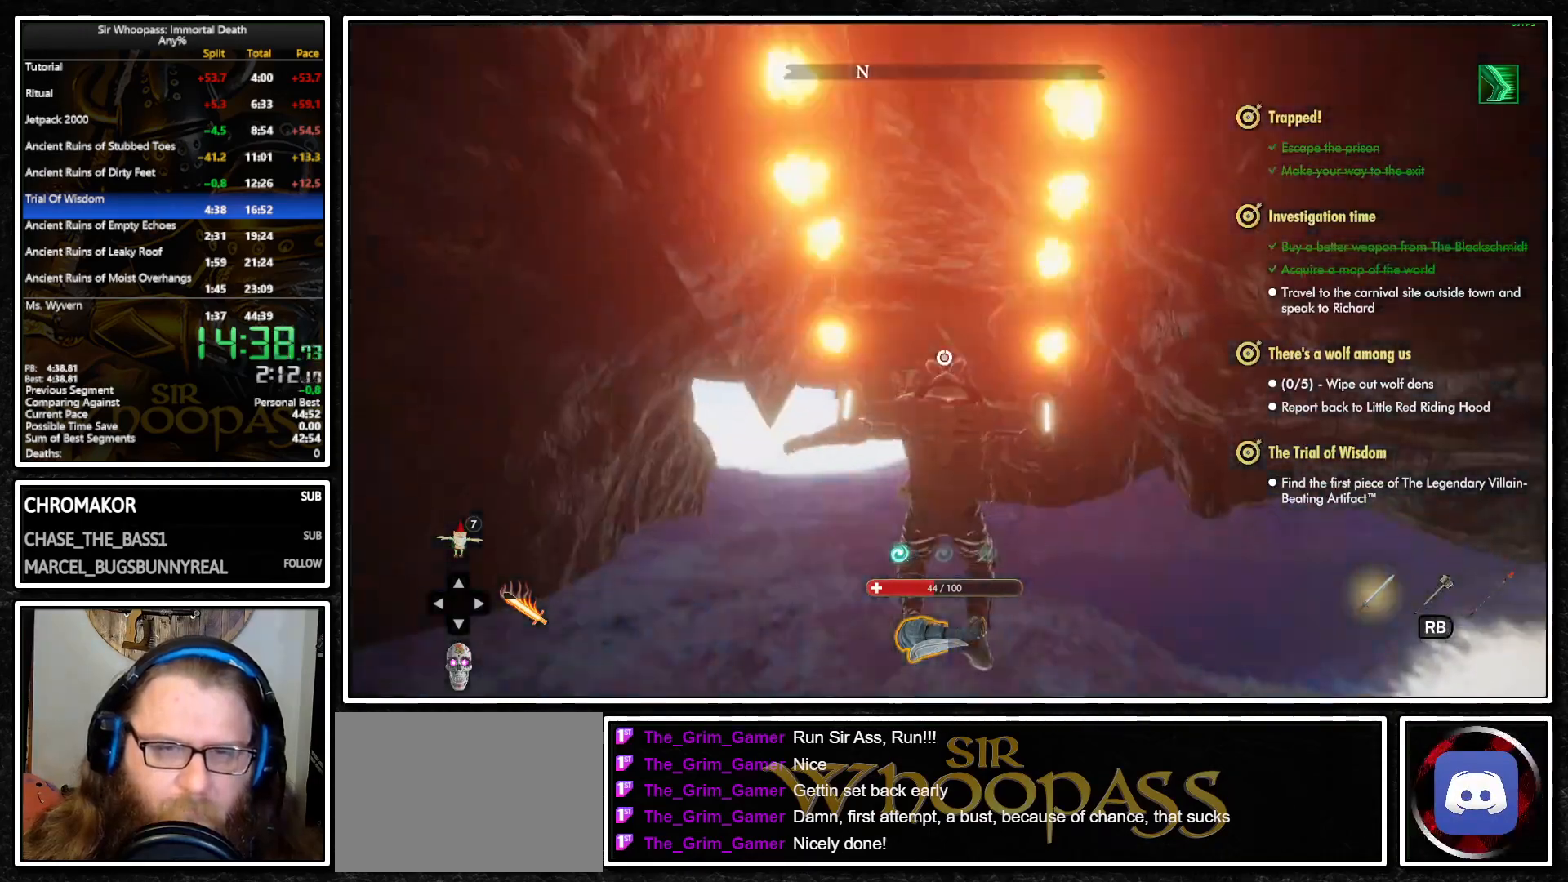
{"buttons": ["L1"], "left_stick": "up", "right_stick": "center", "events": [[17, "L1", "up"], [17, "L2", "down"], [100, "L1", "down"], [100, "L2", "up"], [133, "CROSS", "down"], [200, "CROSS", "up"], [217, "L1", "up"], [217, "L2", "down"], [300, "L1", "down"], [300, "L2", "up"]]}
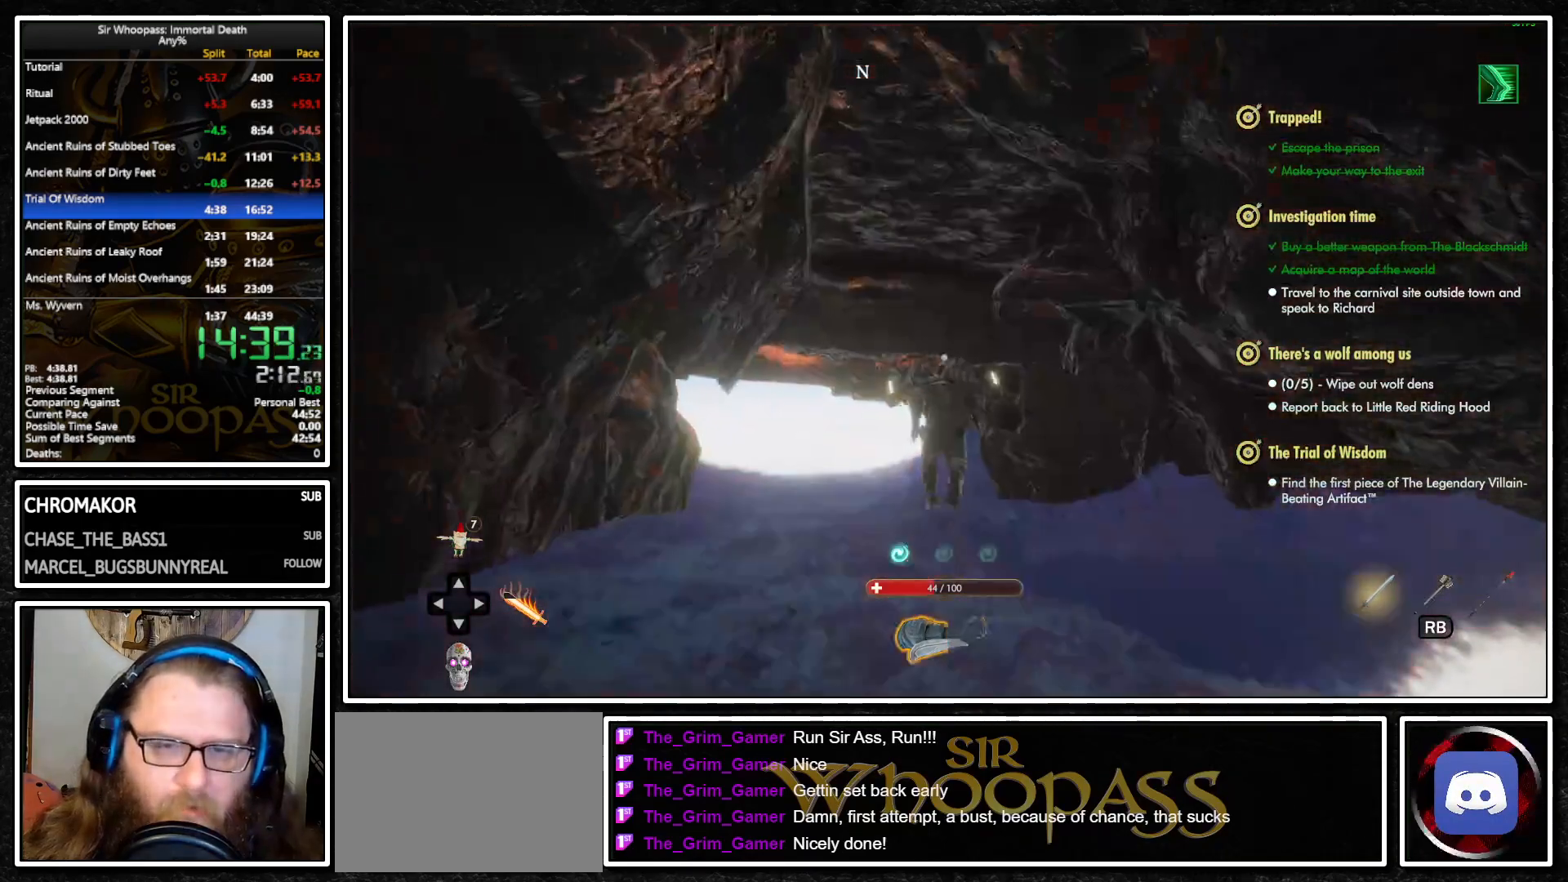
{"buttons": ["L1"], "left_stick": "up", "right_stick": "center", "events": [[267, "right_stick", "up"], [383, "right_stick", "center"]]}
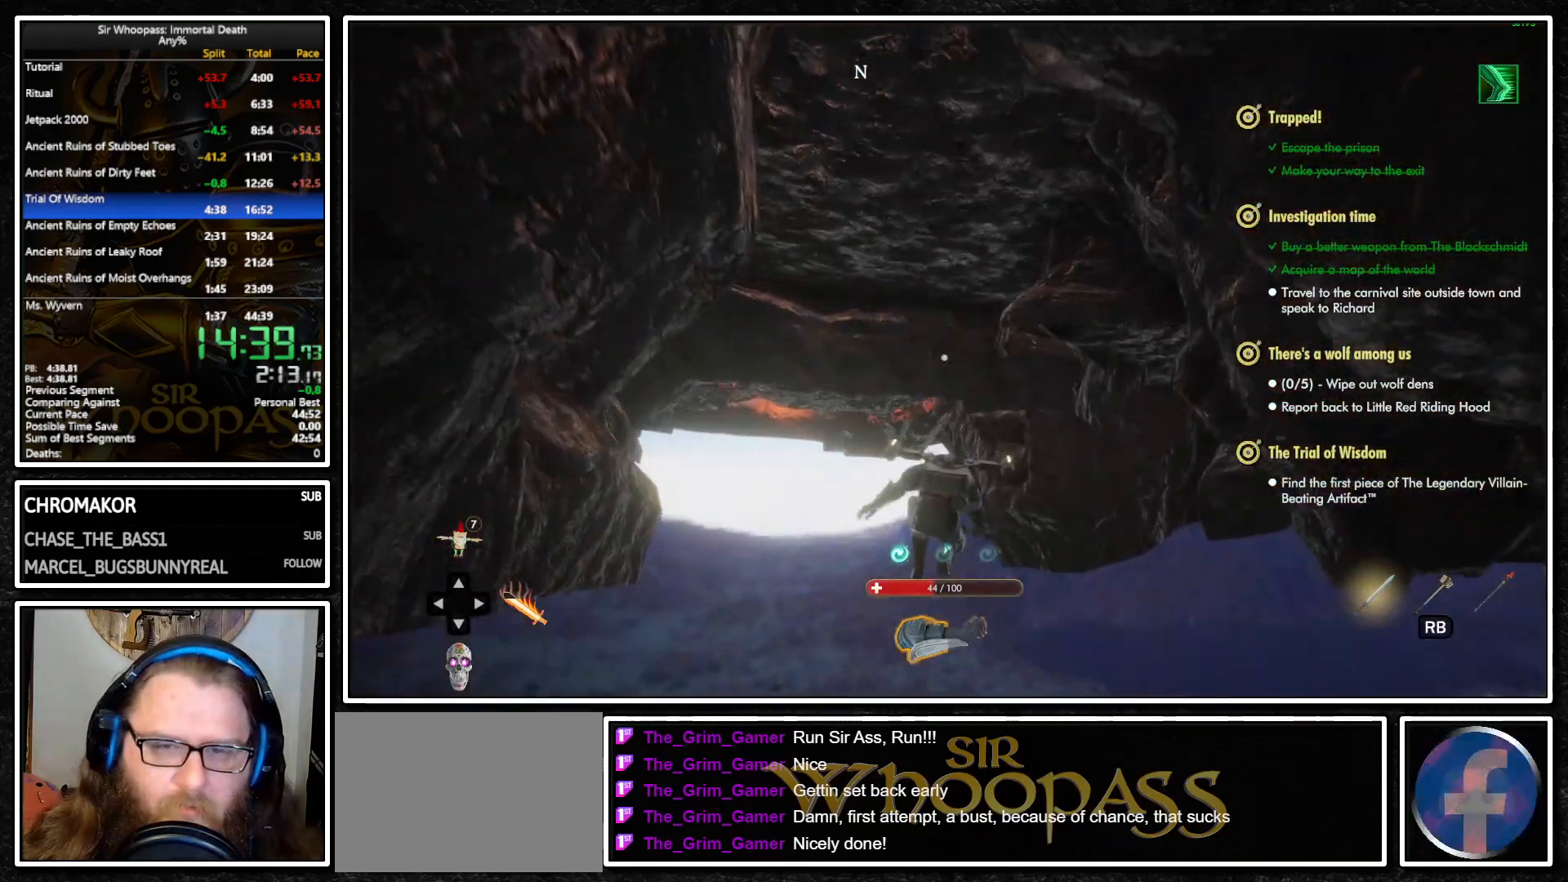
{"buttons": ["L2"], "left_stick": "up", "right_stick": "center", "events": [[150, "CROSS", "down"], [233, "CROSS", "up"], [283, "L1", "up"], [283, "L2", "down"], [367, "CROSS", "down"], [383, "L1", "down"], [383, "L2", "up"], [433, "CROSS", "up"], [500, "L1", "up"], [500, "L2", "down"]]}
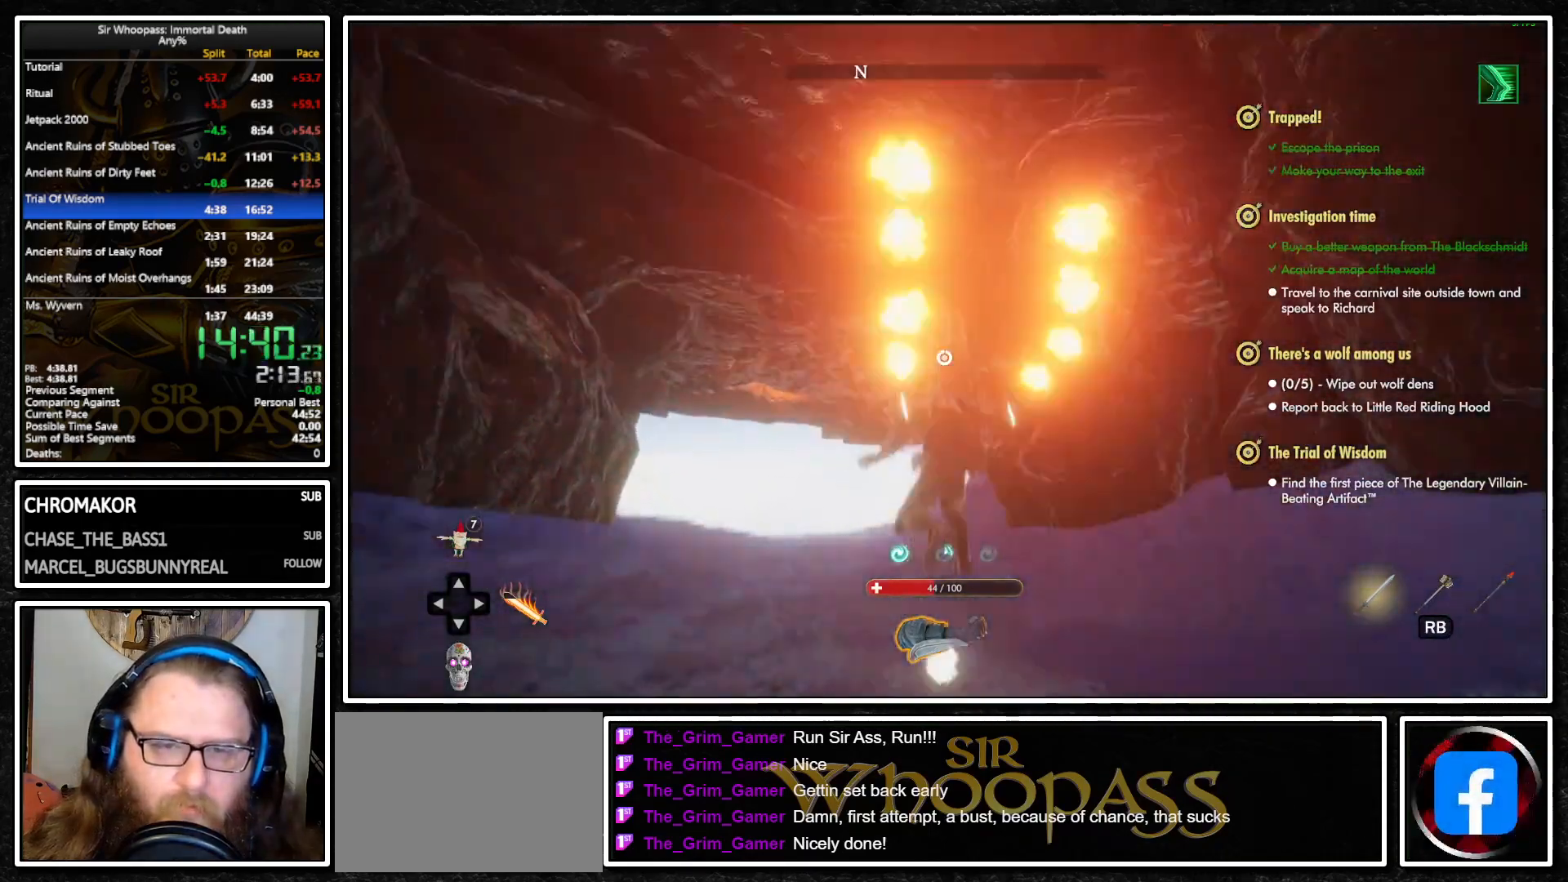
{"buttons": ["L1"], "left_stick": "up", "right_stick": "center", "events": [[100, "L1", "down"], [100, "L2", "up"]]}
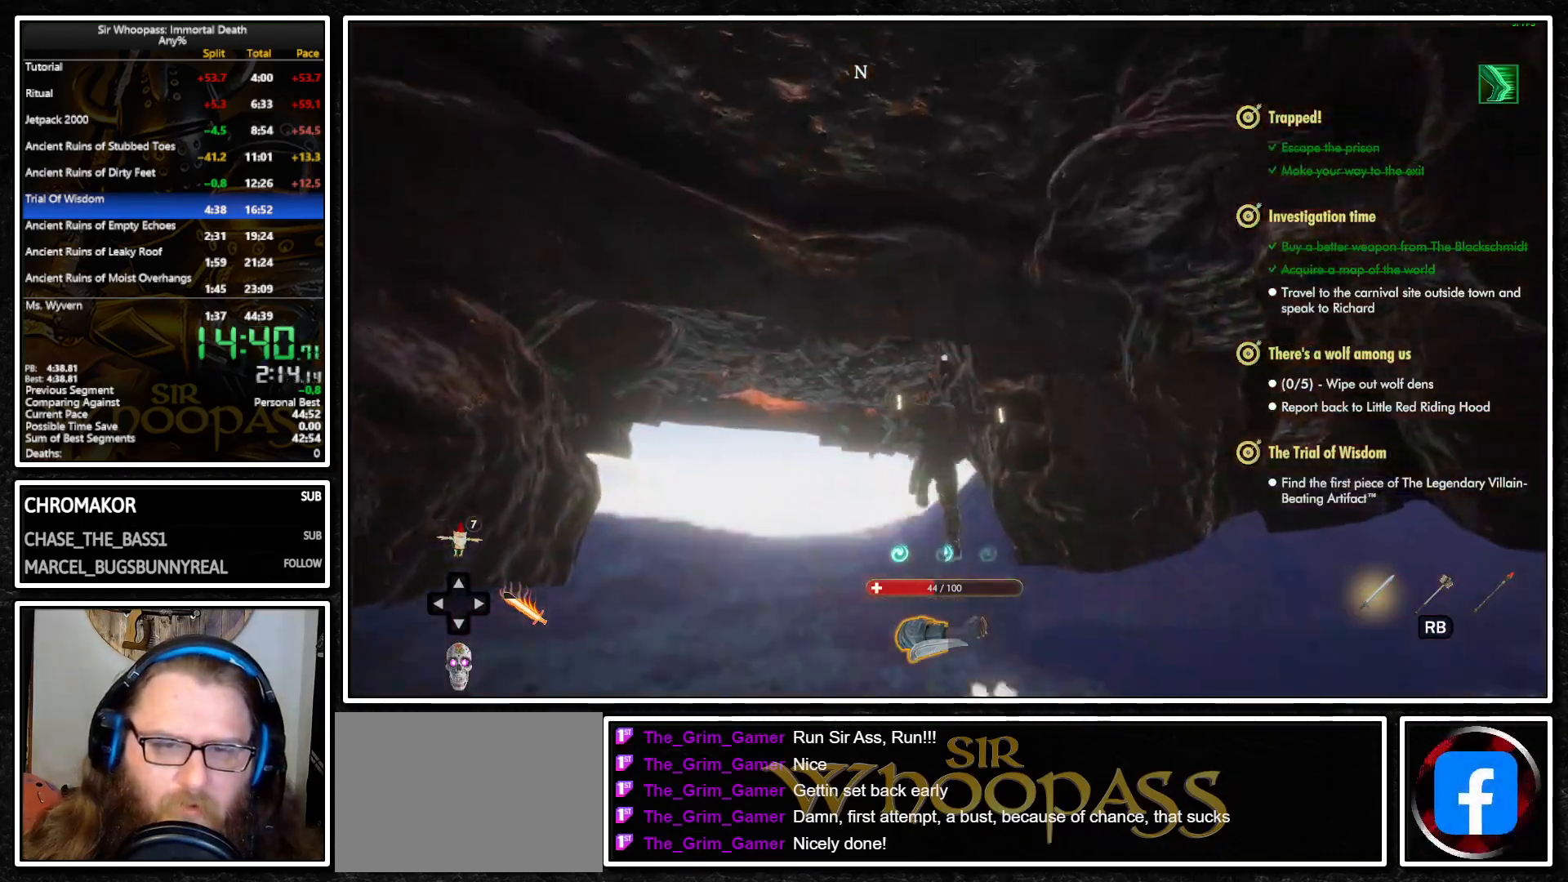
{"buttons": ["CROSS", "L2"], "left_stick": "up", "right_stick": "center", "events": [[300, "CROSS", "down"], [383, "CROSS", "up"], [450, "L1", "up"], [450, "L2", "down"], [483, "CROSS", "down"]]}
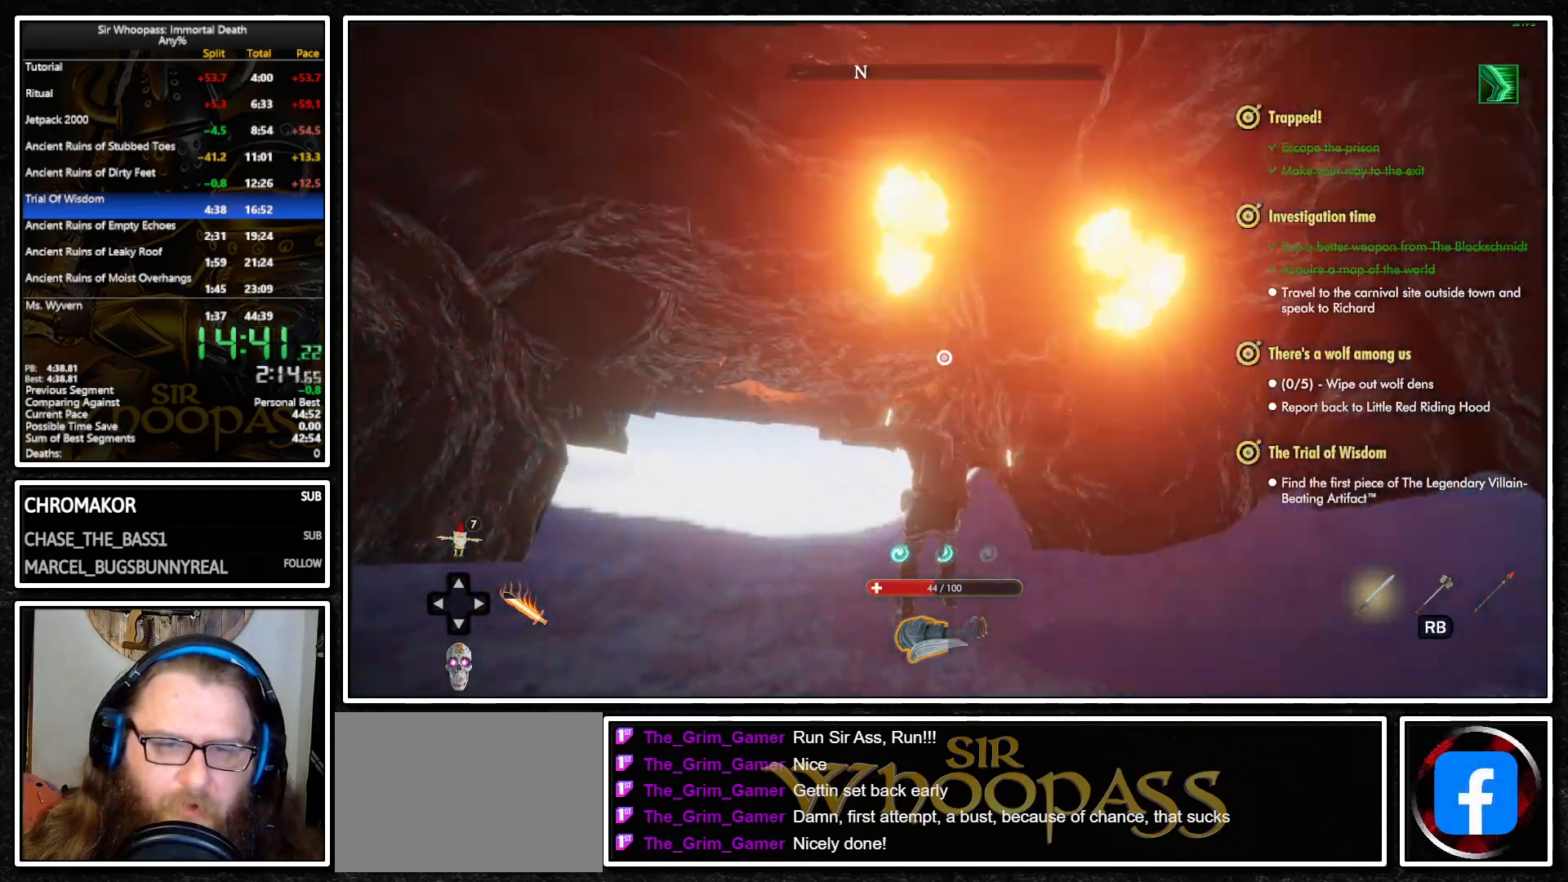
{"buttons": ["L1"], "left_stick": "up", "right_stick": "center", "events": [[17, "L1", "down"], [33, "L2", "up"], [67, "CROSS", "up"], [133, "L1", "up"], [133, "L2", "down"], [200, "L1", "down"], [200, "L2", "up"]]}
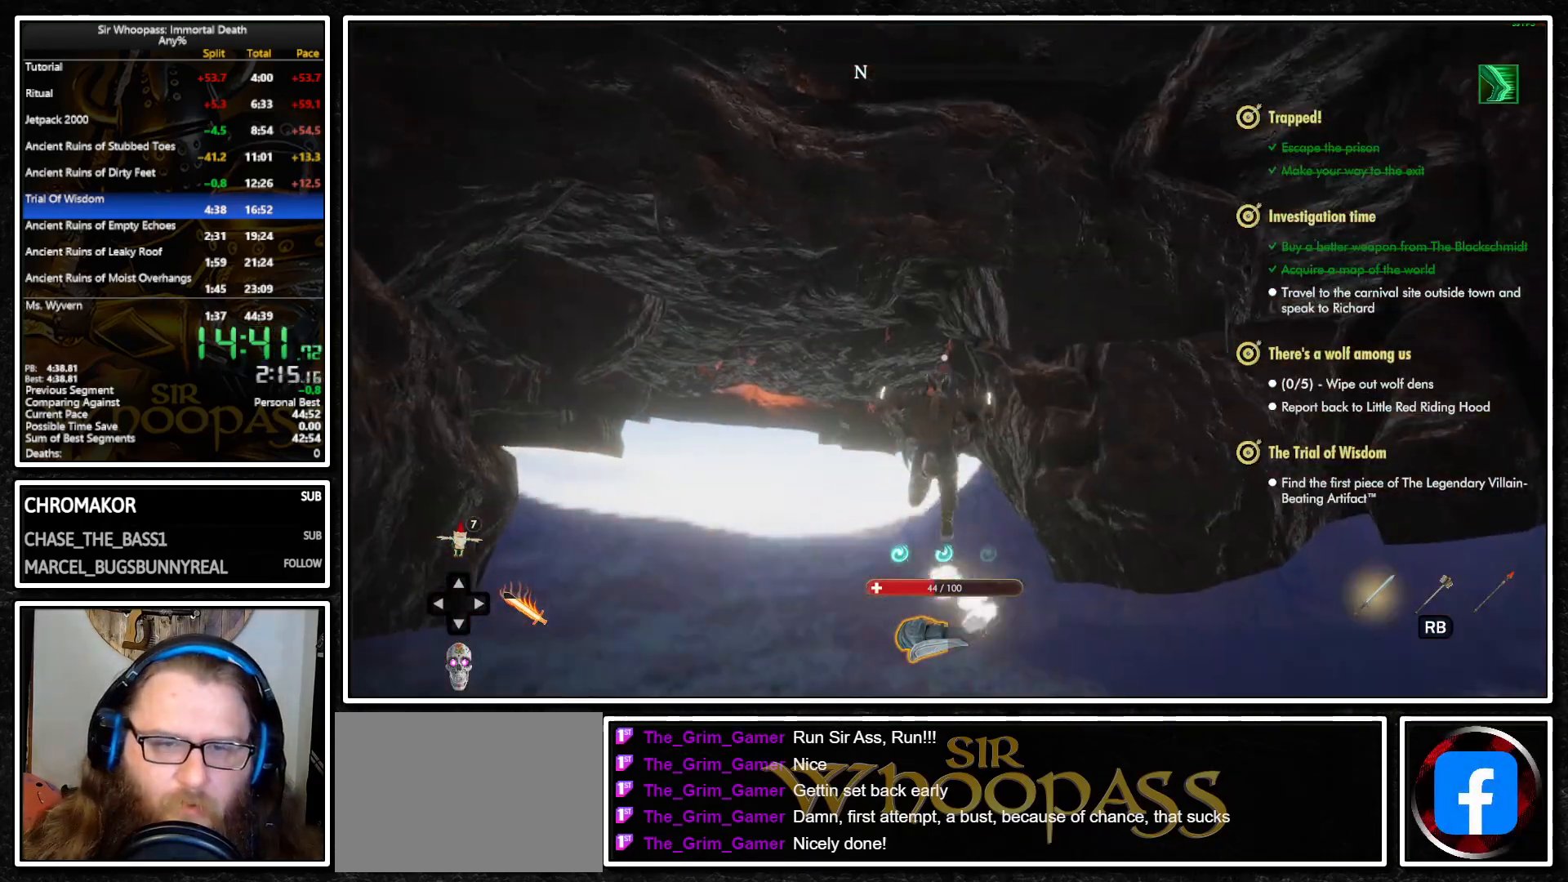
{"buttons": ["L1"], "left_stick": "up", "right_stick": "center", "events": [[150, "right_stick", "up"], [250, "right_stick", "center"], [417, "CROSS", "down"], [500, "CROSS", "up"]]}
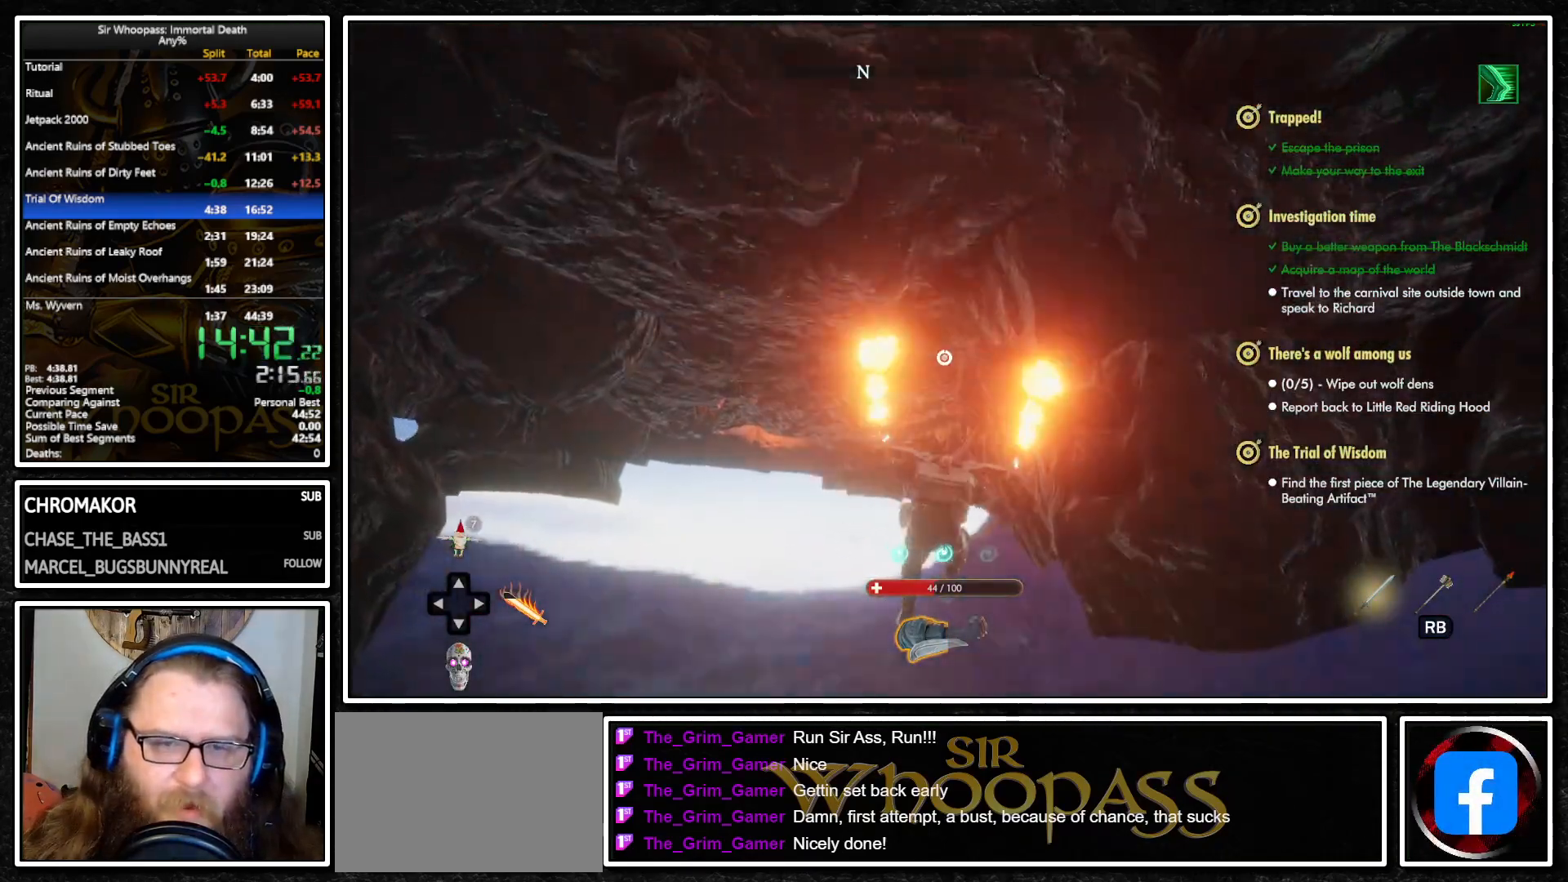
{"buttons": ["L1"], "left_stick": "up", "right_stick": "center", "events": [[50, "L1", "up"], [50, "L2", "down"], [117, "CROSS", "down"], [150, "L1", "down"], [150, "L2", "up"], [183, "CROSS", "up"], [250, "L1", "up"], [250, "L2", "down"], [333, "L1", "down"], [333, "L2", "up"]]}
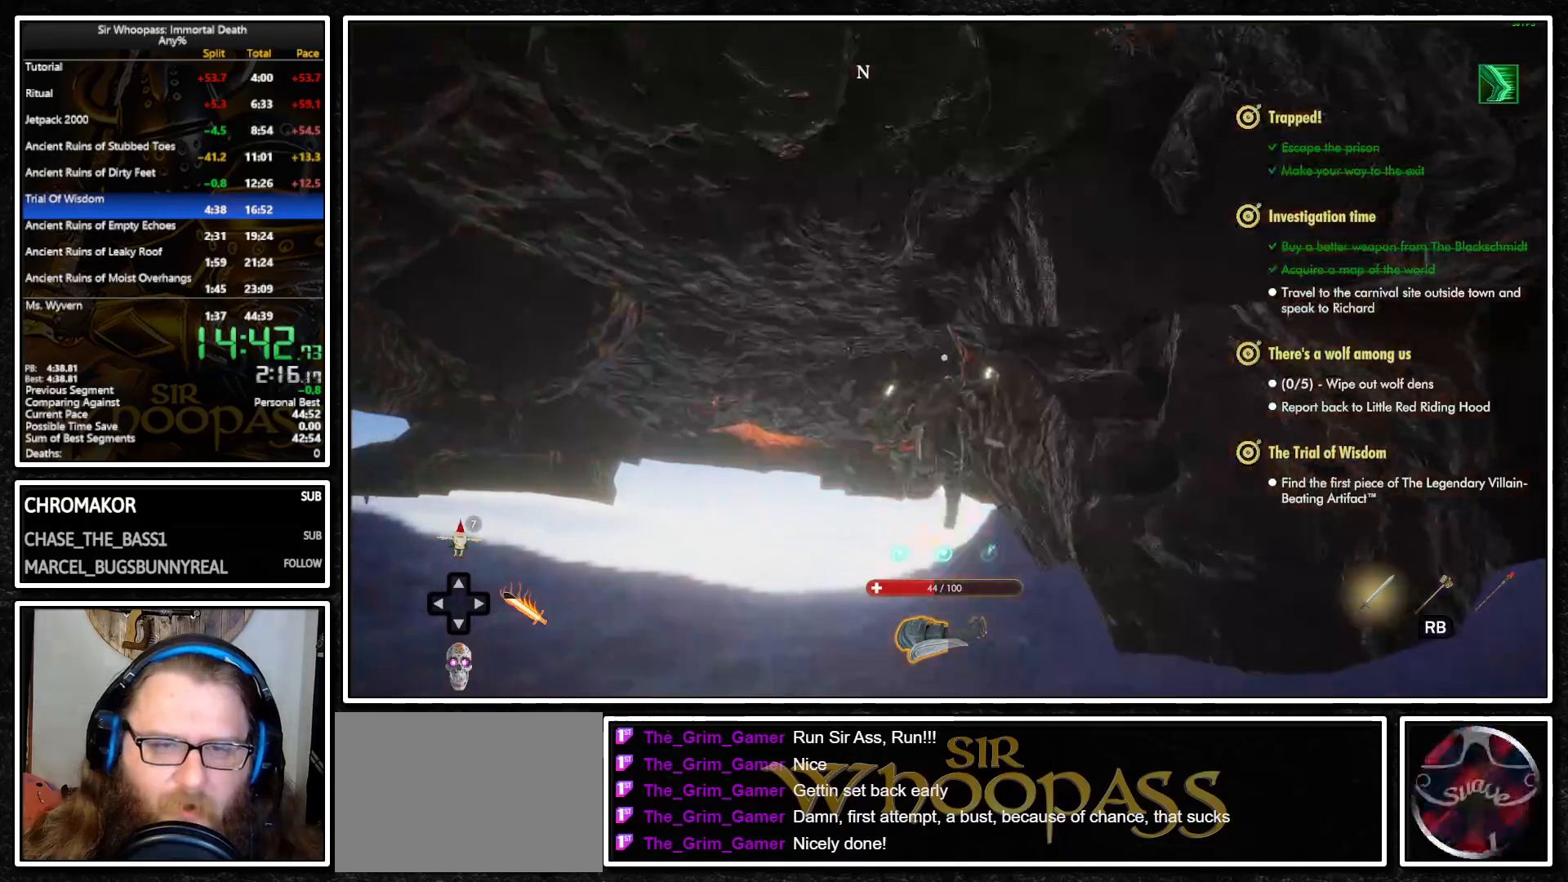
{"buttons": ["CROSS", "L1"], "left_stick": "up", "right_stick": "center", "events": [[450, "CROSS", "down"]]}
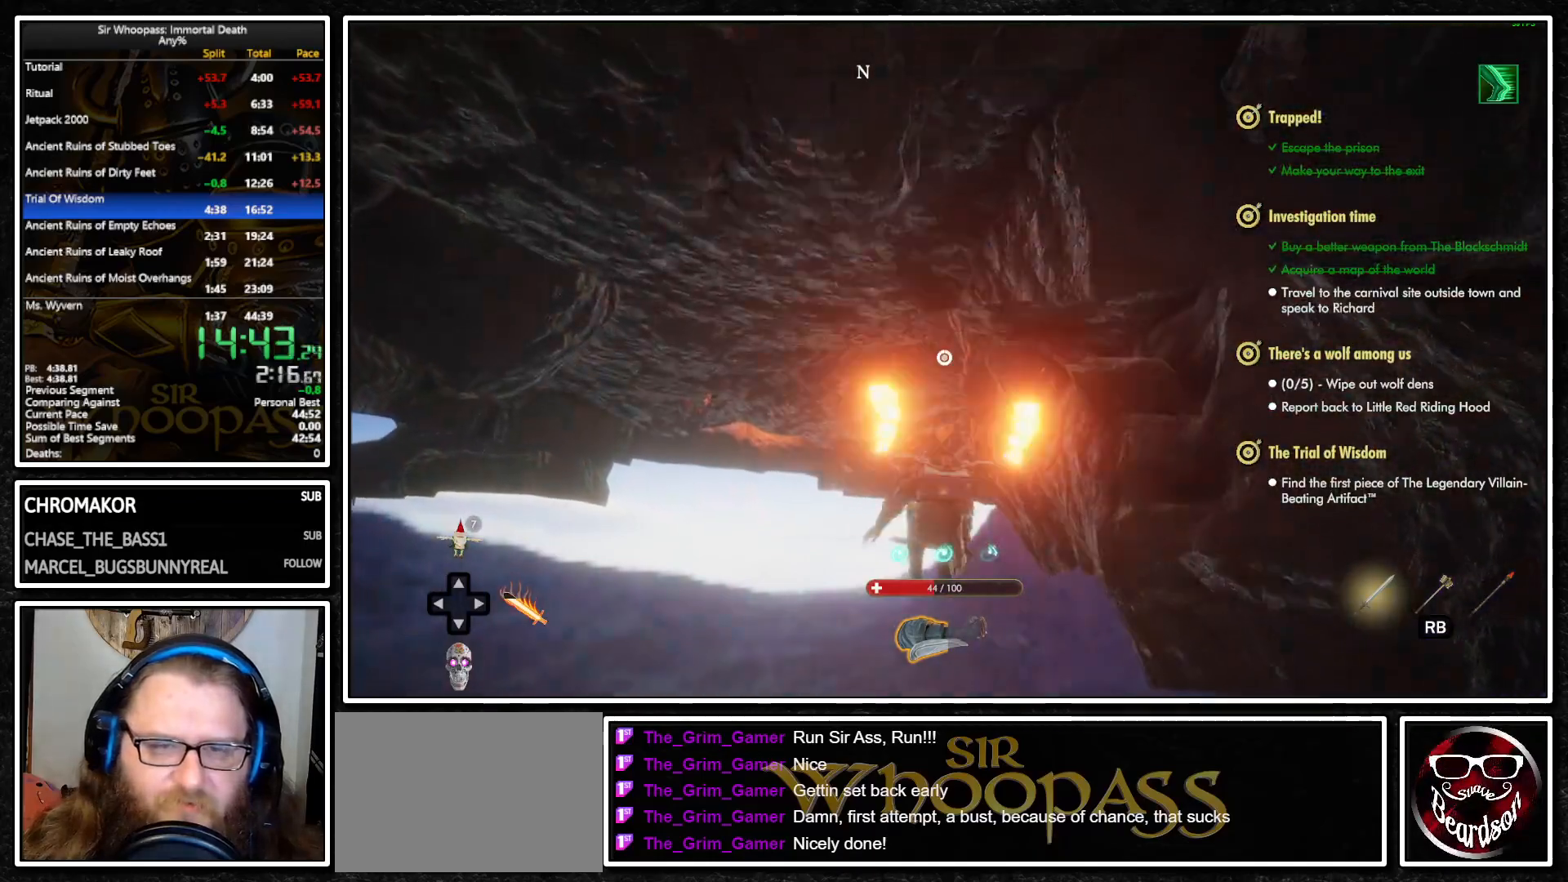
{"buttons": ["L1"], "left_stick": "up", "right_stick": "center", "events": [[17, "CROSS", "up"], [67, "L2", "down"], [83, "L1", "up"], [150, "CROSS", "down"], [150, "L1", "down"], [167, "L2", "up"], [217, "CROSS", "up"], [267, "L1", "up"], [267, "L2", "down"], [350, "L1", "down"], [367, "L2", "up"]]}
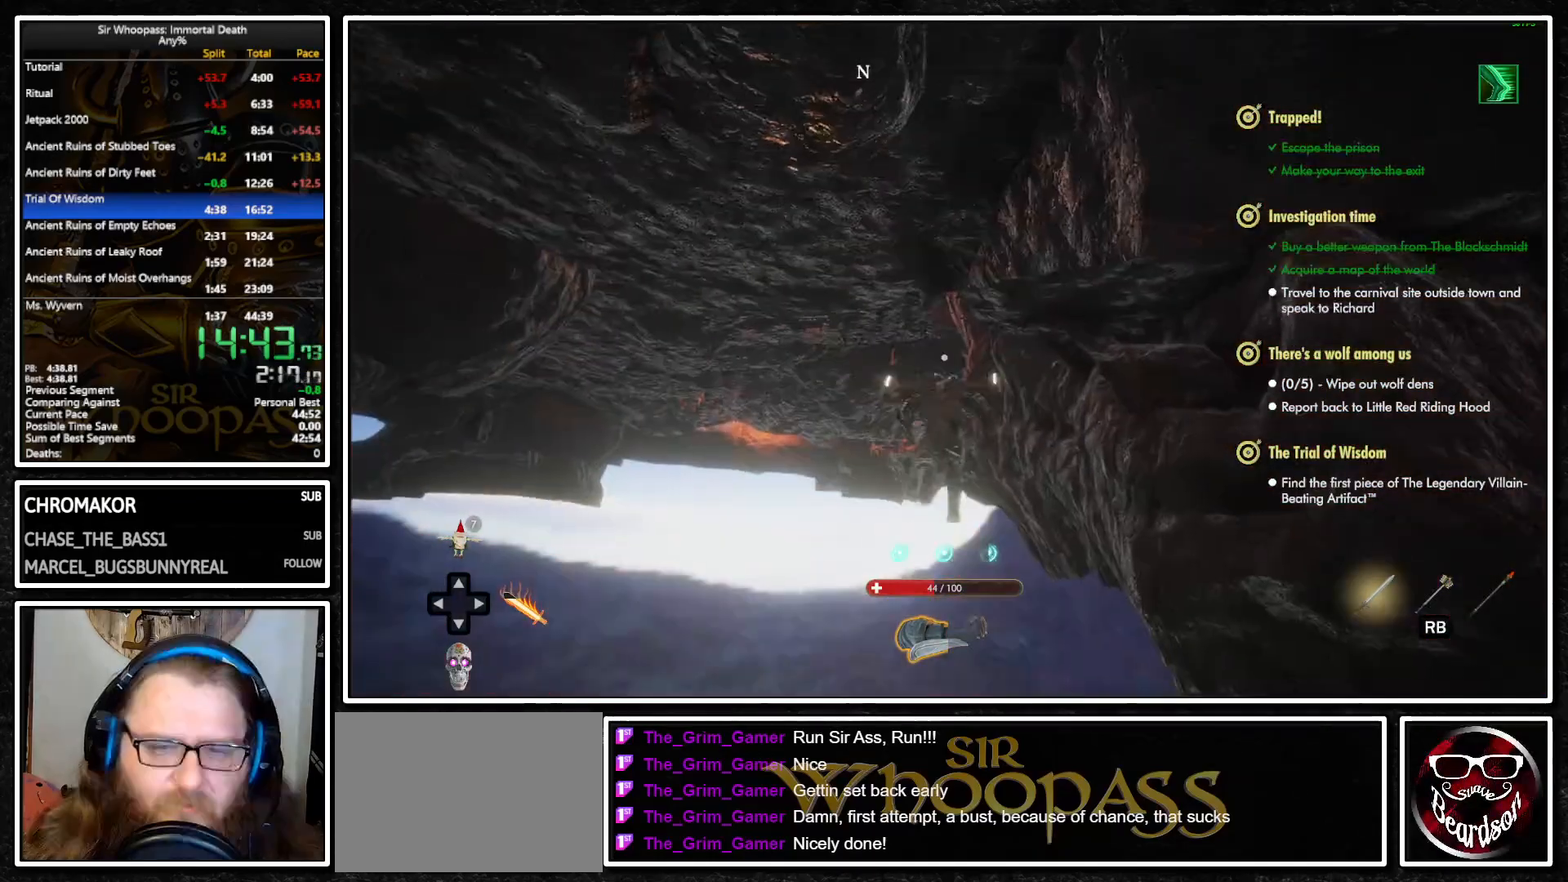
{"buttons": ["CROSS", "L1"], "left_stick": "up", "right_stick": "center", "events": [[483, "CROSS", "down"]]}
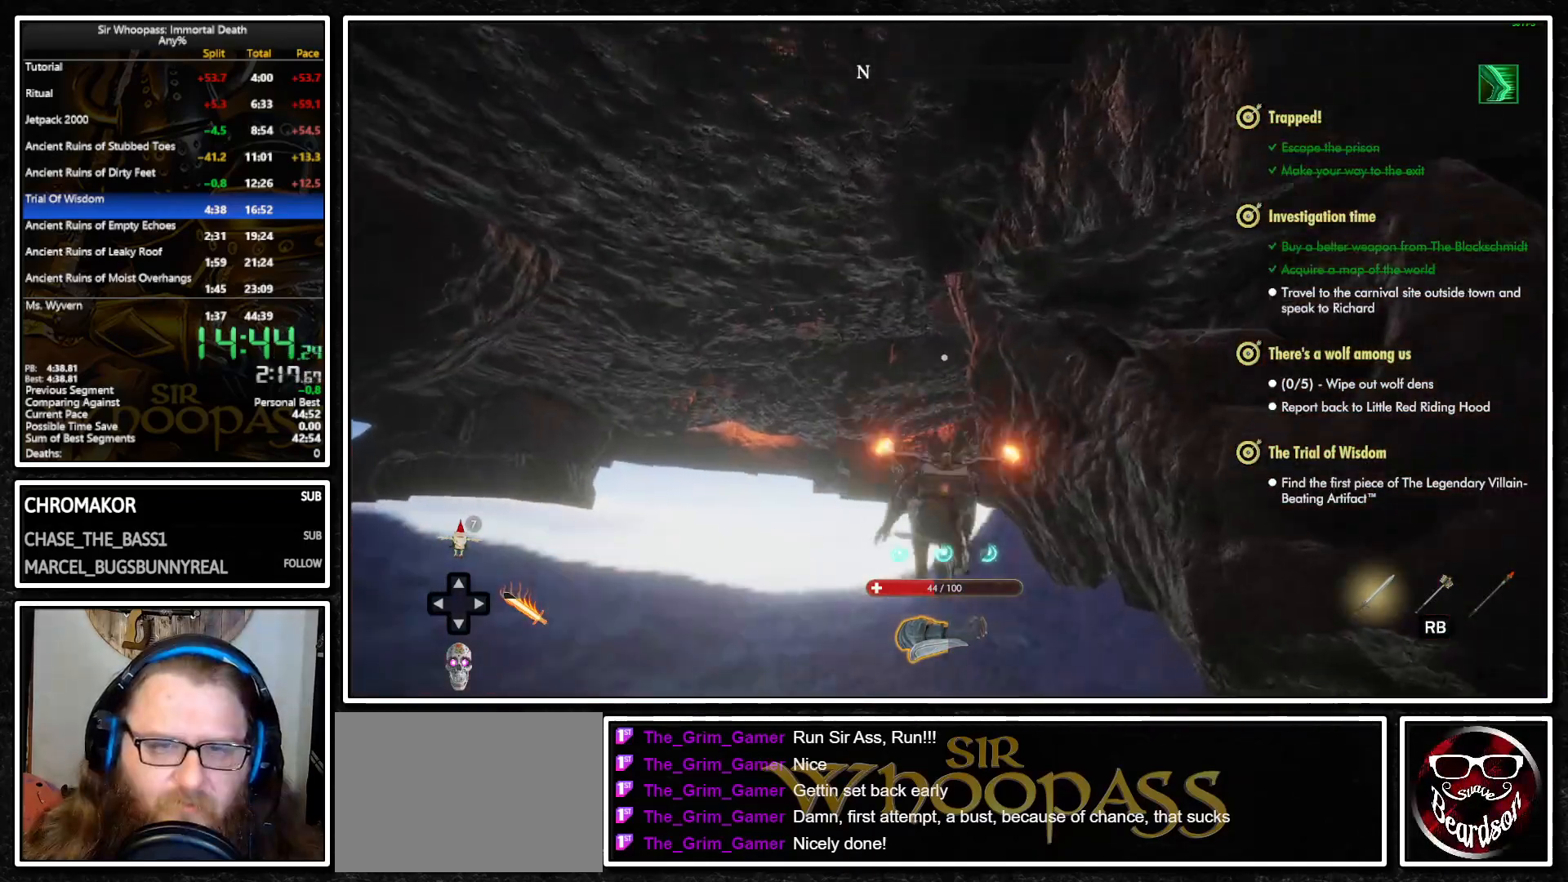
{"buttons": ["L1"], "left_stick": "up", "right_stick": "center", "events": [[50, "CROSS", "up"], [83, "L1", "up"], [83, "L2", "down"], [183, "CROSS", "down"], [183, "L1", "down"], [183, "L2", "up"], [250, "CROSS", "up"], [283, "L1", "up"], [283, "L2", "down"], [367, "L1", "down"], [367, "L2", "up"]]}
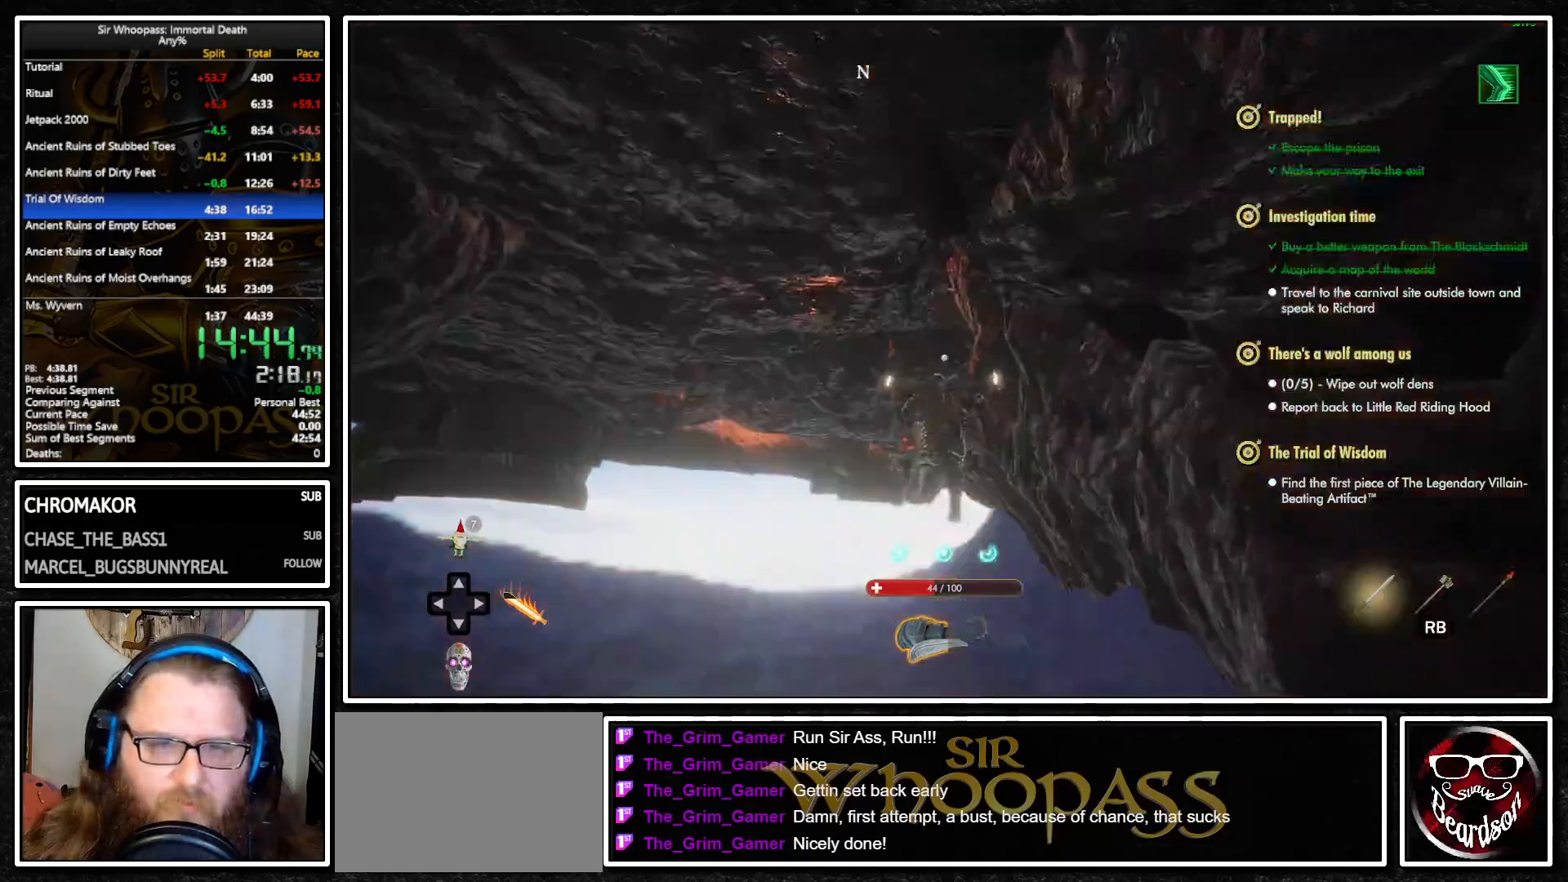
{"buttons": ["L2"], "left_stick": "up", "right_stick": "center", "events": [[350, "CROSS", "down"], [433, "CROSS", "up"], [483, "L1", "up"], [483, "L2", "down"]]}
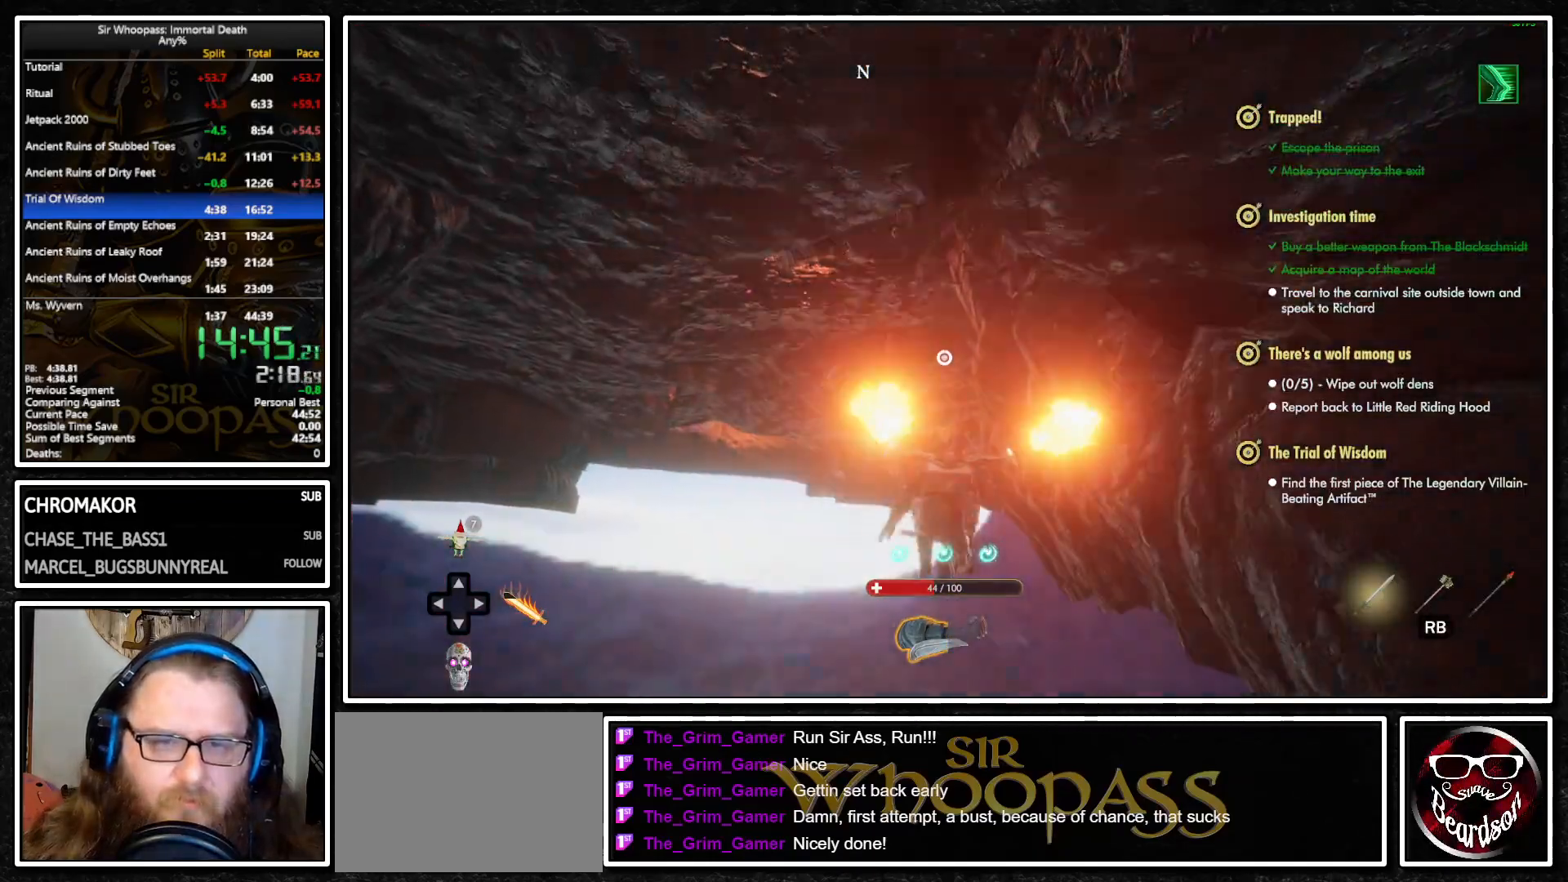
{"buttons": ["L1"], "left_stick": "up", "right_stick": "center", "events": [[67, "L1", "down"], [67, "L2", "up"], [83, "CROSS", "down"], [150, "CROSS", "up"], [183, "L2", "down"], [200, "L1", "up"], [267, "L1", "down"], [267, "L2", "up"]]}
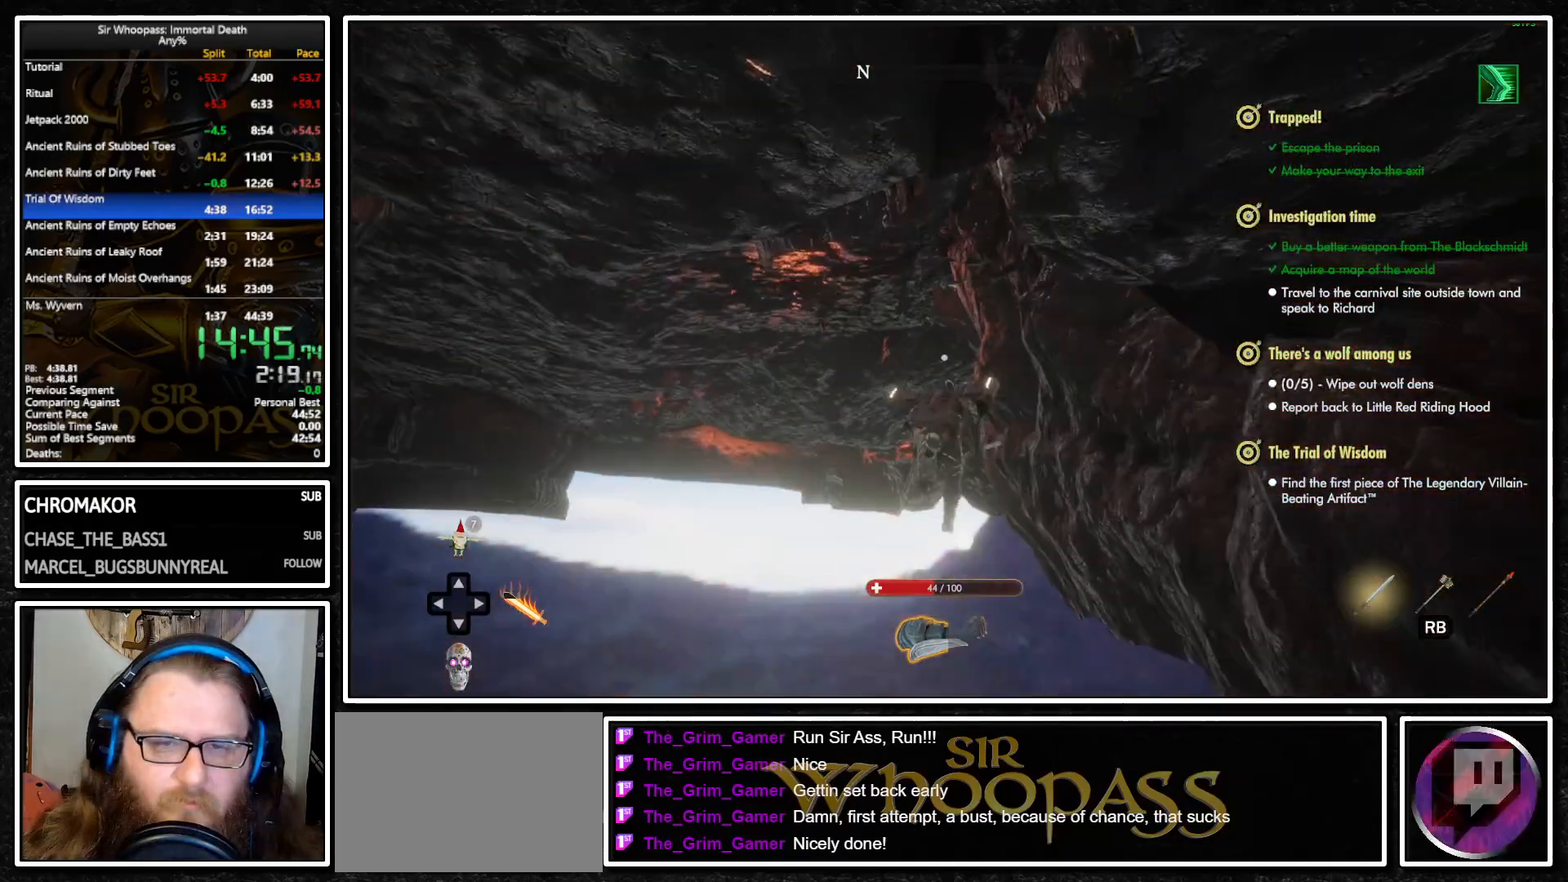
{"buttons": ["L2"], "left_stick": "up", "right_stick": "center", "events": [[100, "CROSS", "down"], [183, "CROSS", "up"], [233, "L1", "up"], [233, "L2", "down"], [333, "L1", "down"], [333, "L2", "up"], [350, "CROSS", "down"], [417, "CROSS", "up"], [483, "L1", "up"], [483, "L2", "down"]]}
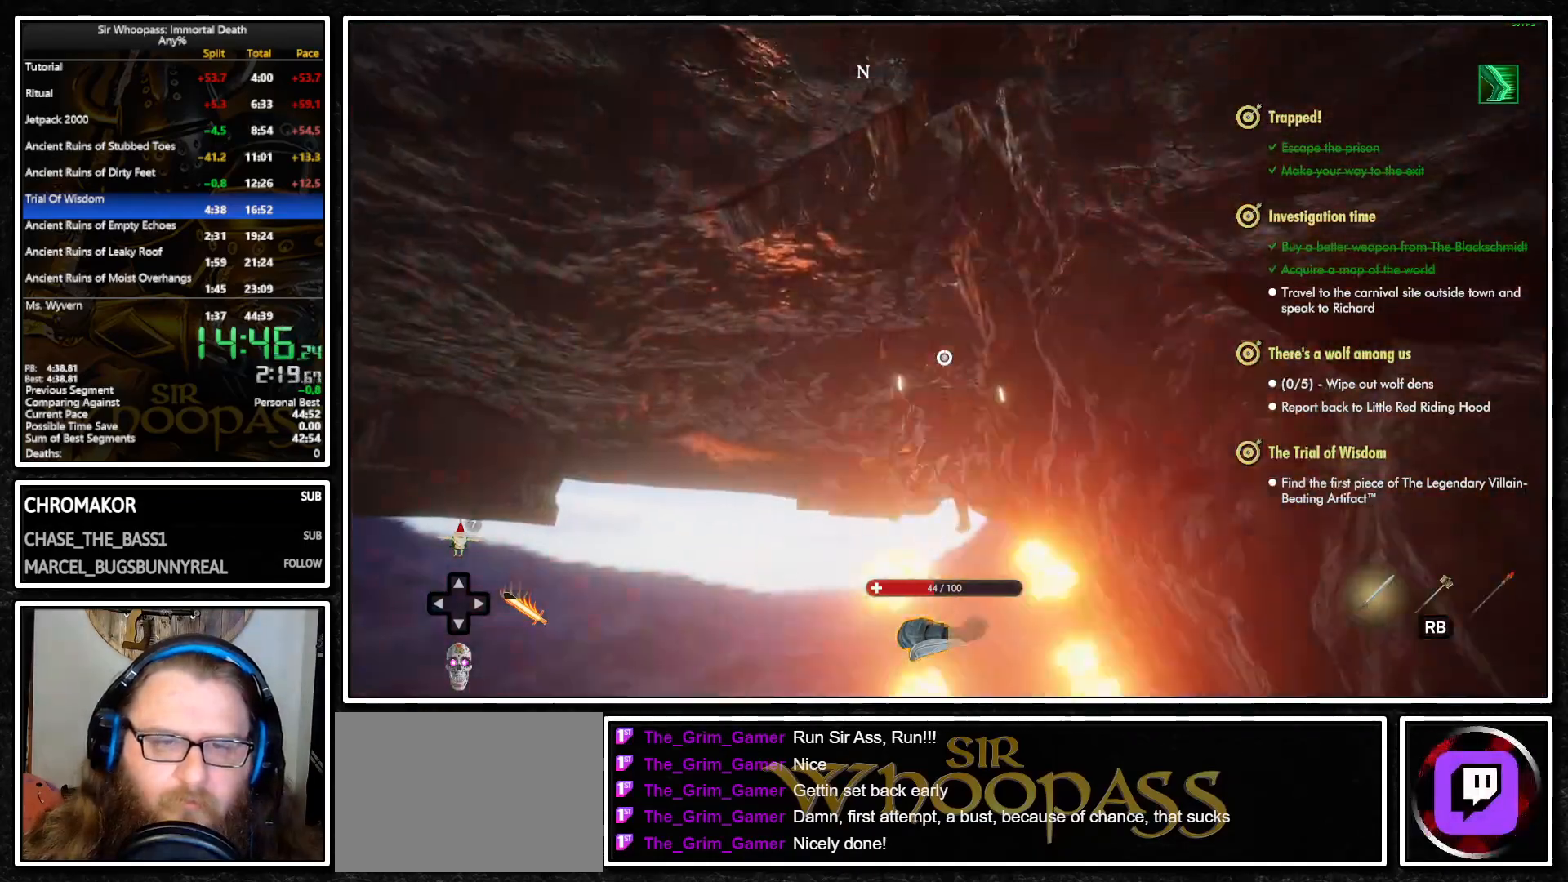
{"buttons": ["L1"], "left_stick": "up", "right_stick": "center", "events": [[83, "CROSS", "down"], [83, "L1", "down"], [83, "L2", "up"], [150, "CROSS", "up"], [300, "L1", "up"], [300, "L2", "down"], [350, "CROSS", "down"], [400, "L1", "down"], [400, "L2", "up"], [433, "CROSS", "up"]]}
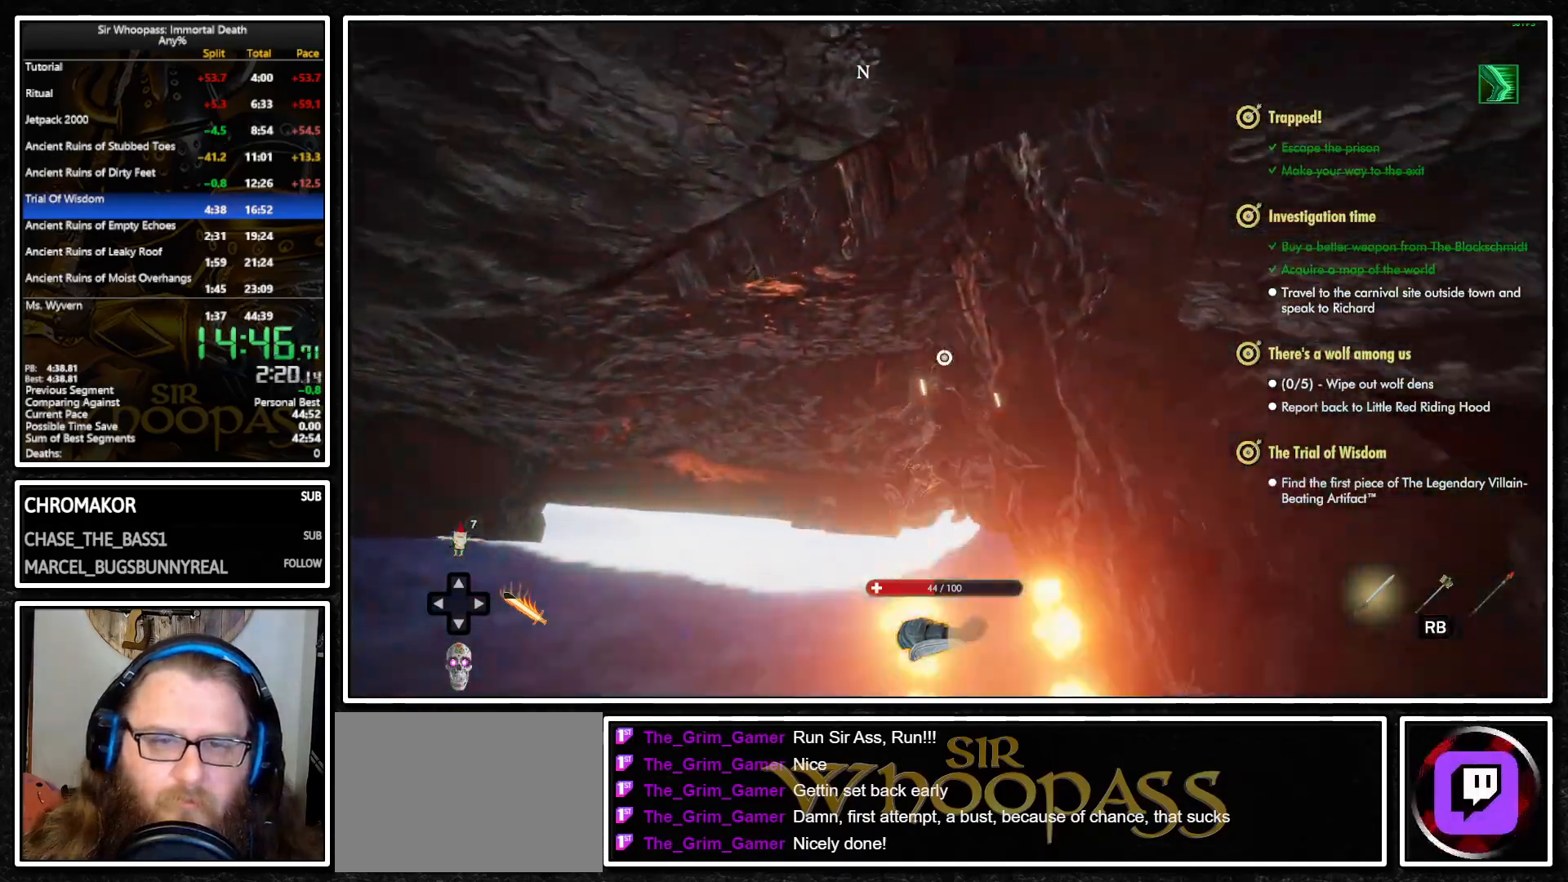
{"buttons": ["L1"], "left_stick": "up", "right_stick": "center", "events": [[33, "L2", "down"], [50, "L1", "up"], [133, "L1", "down"], [133, "L2", "up"]]}
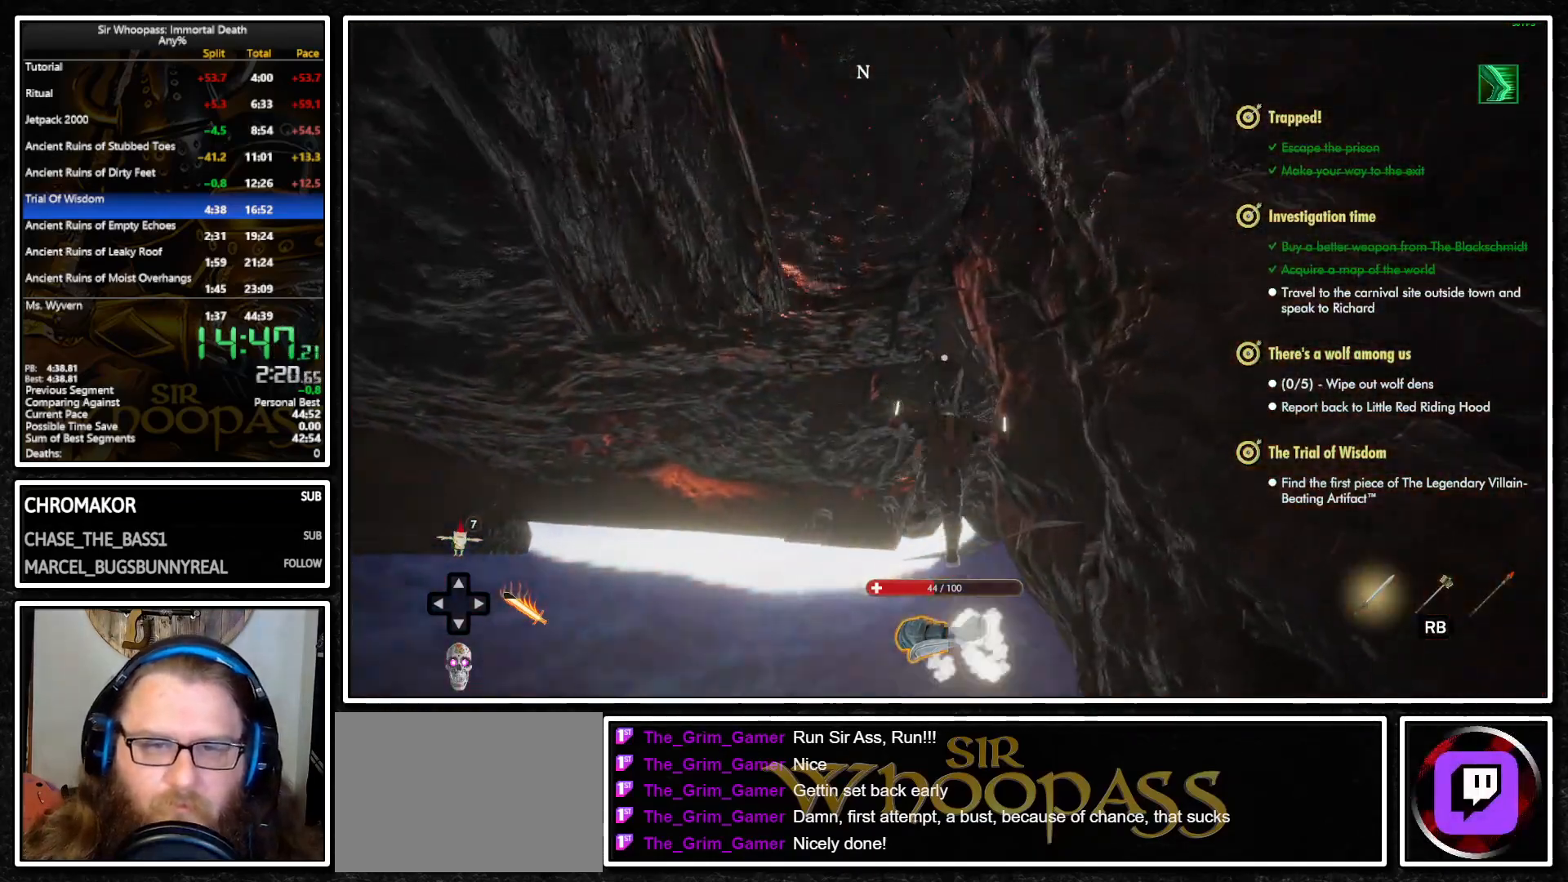
{"buttons": ["L2"], "left_stick": "up", "right_stick": "center", "events": [[17, "right_stick", "up"], [183, "right_stick", "center"], [333, "CROSS", "down"], [417, "L2", "down"], [433, "CROSS", "up"], [433, "L1", "up"]]}
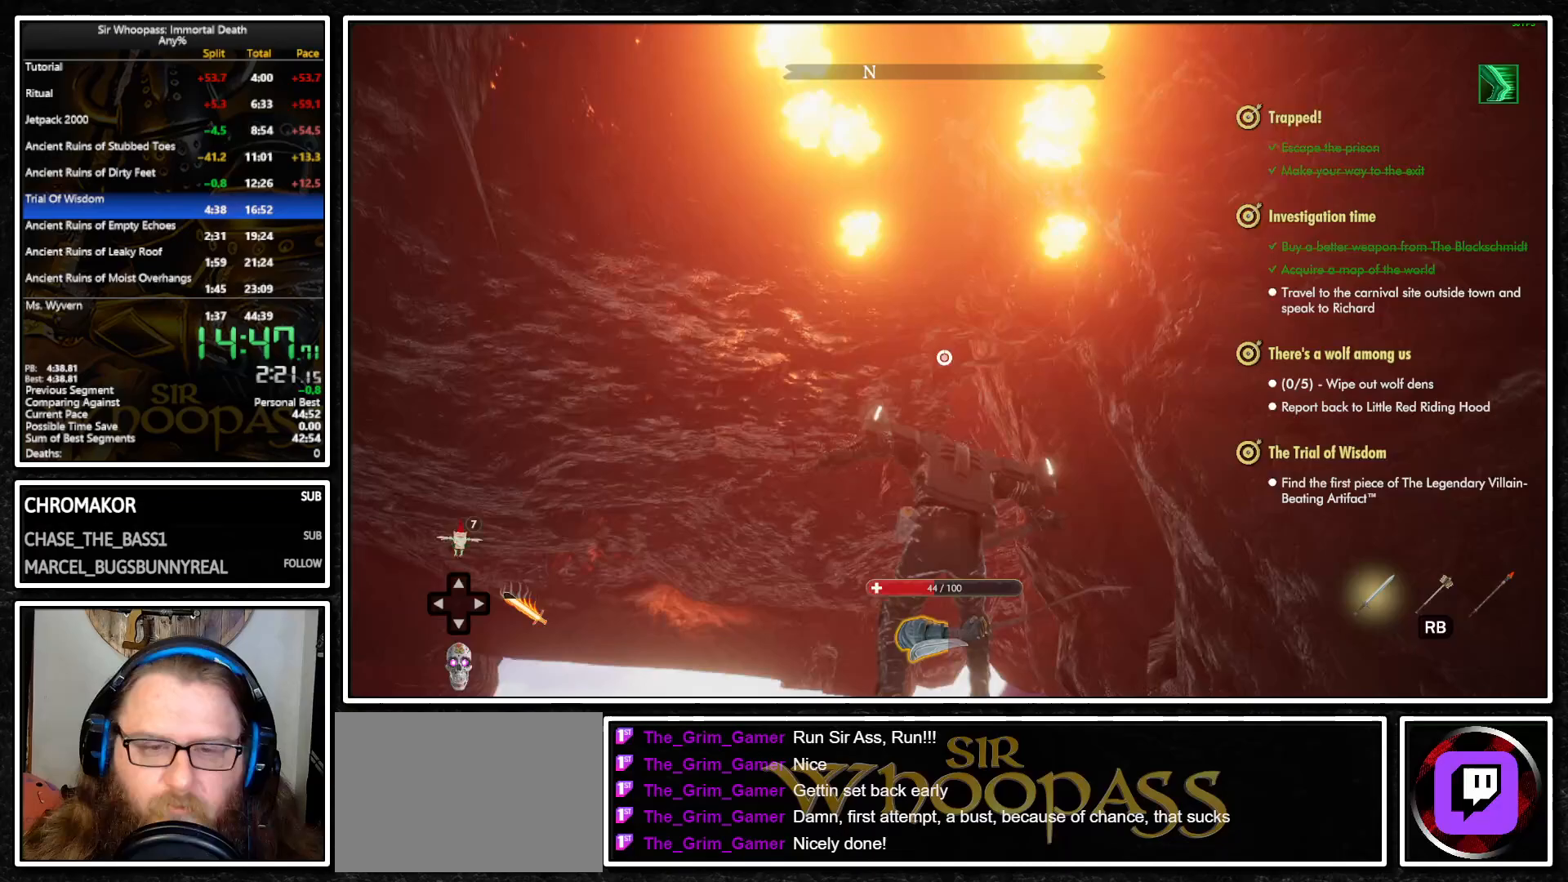
{"buttons": ["L1"], "left_stick": "up", "right_stick": "center", "events": [[17, "L1", "down"], [33, "L2", "up"], [100, "CROSS", "down"], [150, "L1", "up"], [150, "L2", "down"], [183, "CROSS", "up"], [250, "L1", "down"], [250, "L2", "up"]]}